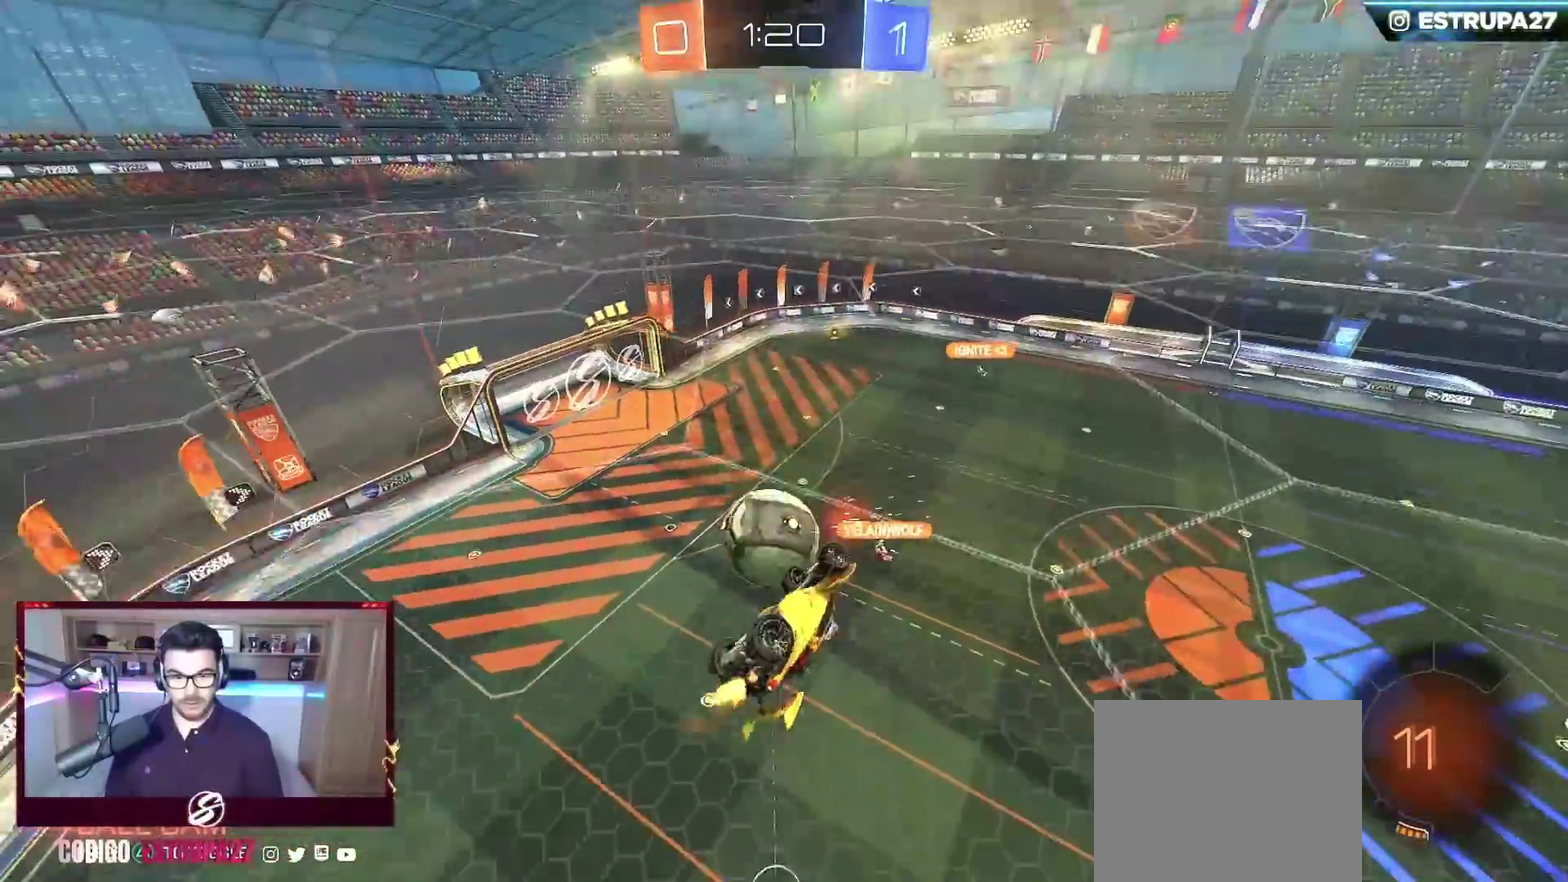
Gameplay with a controller (Xbox layout); each line is a JSON object with the inputs held at the frame after it. "events" lists button and stick changes between this image and that frame as [ms after this image, input, new state], when the widget could be followed in between. Not read: R3 right_stick.
{"buttons": ["L1"], "left_stick": "up-right", "events": [[17, "A", "down"], [150, "X", "up"], [183, "A", "up"], [233, "left_stick", "center"], [250, "R2", "up"], [300, "L1", "up"], [417, "L1", "down"], [433, "left_stick", "up-right"]]}
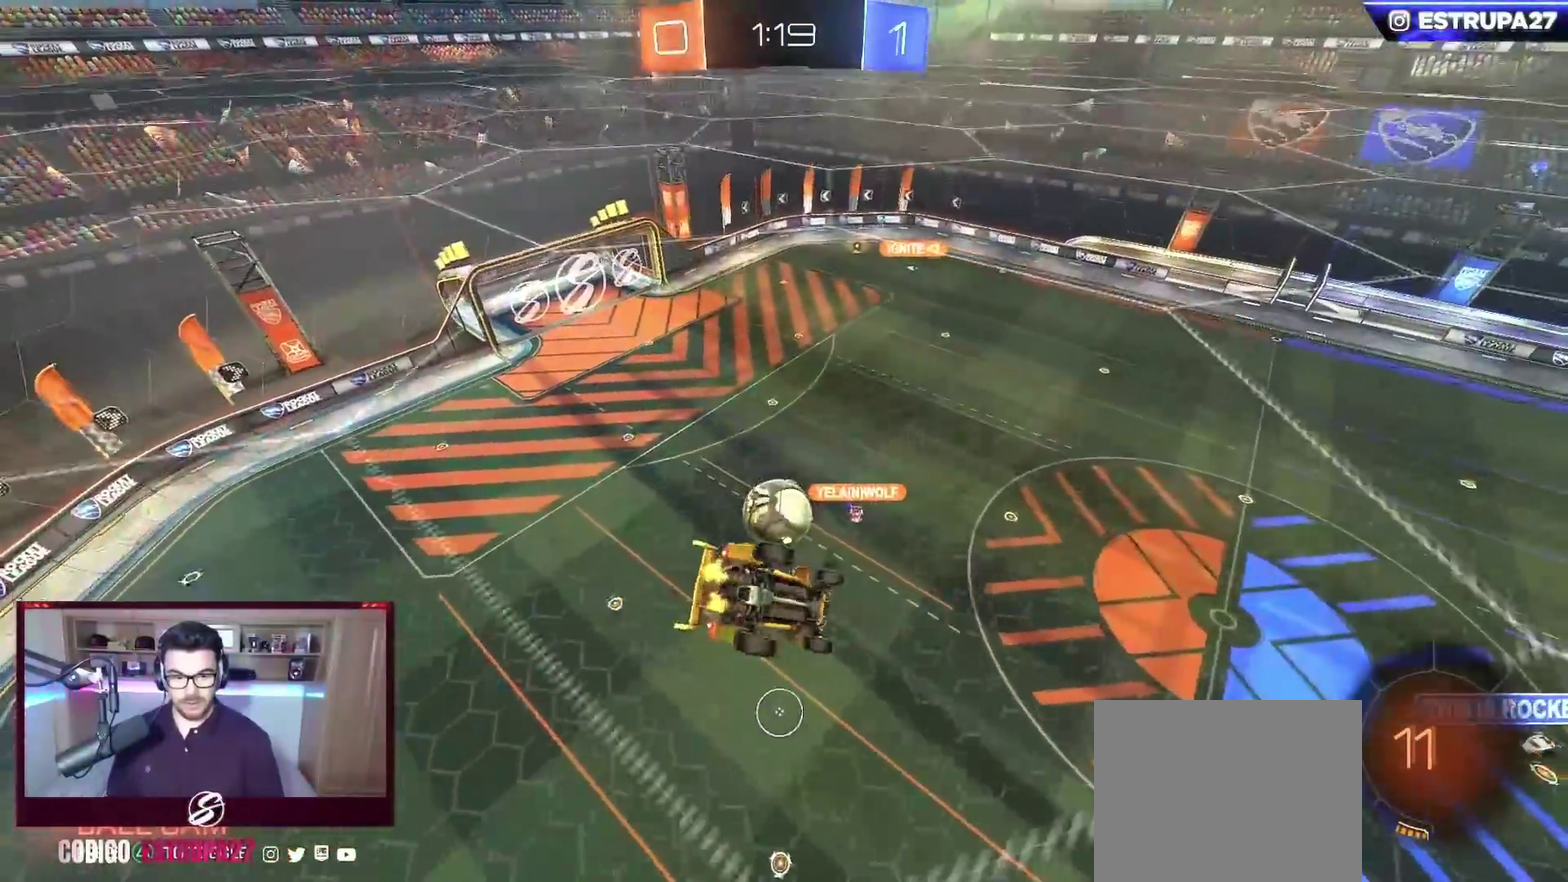
{"buttons": [], "left_stick": "down", "events": [[317, "L1", "up"], [350, "left_stick", "center"], [500, "left_stick", "down"]]}
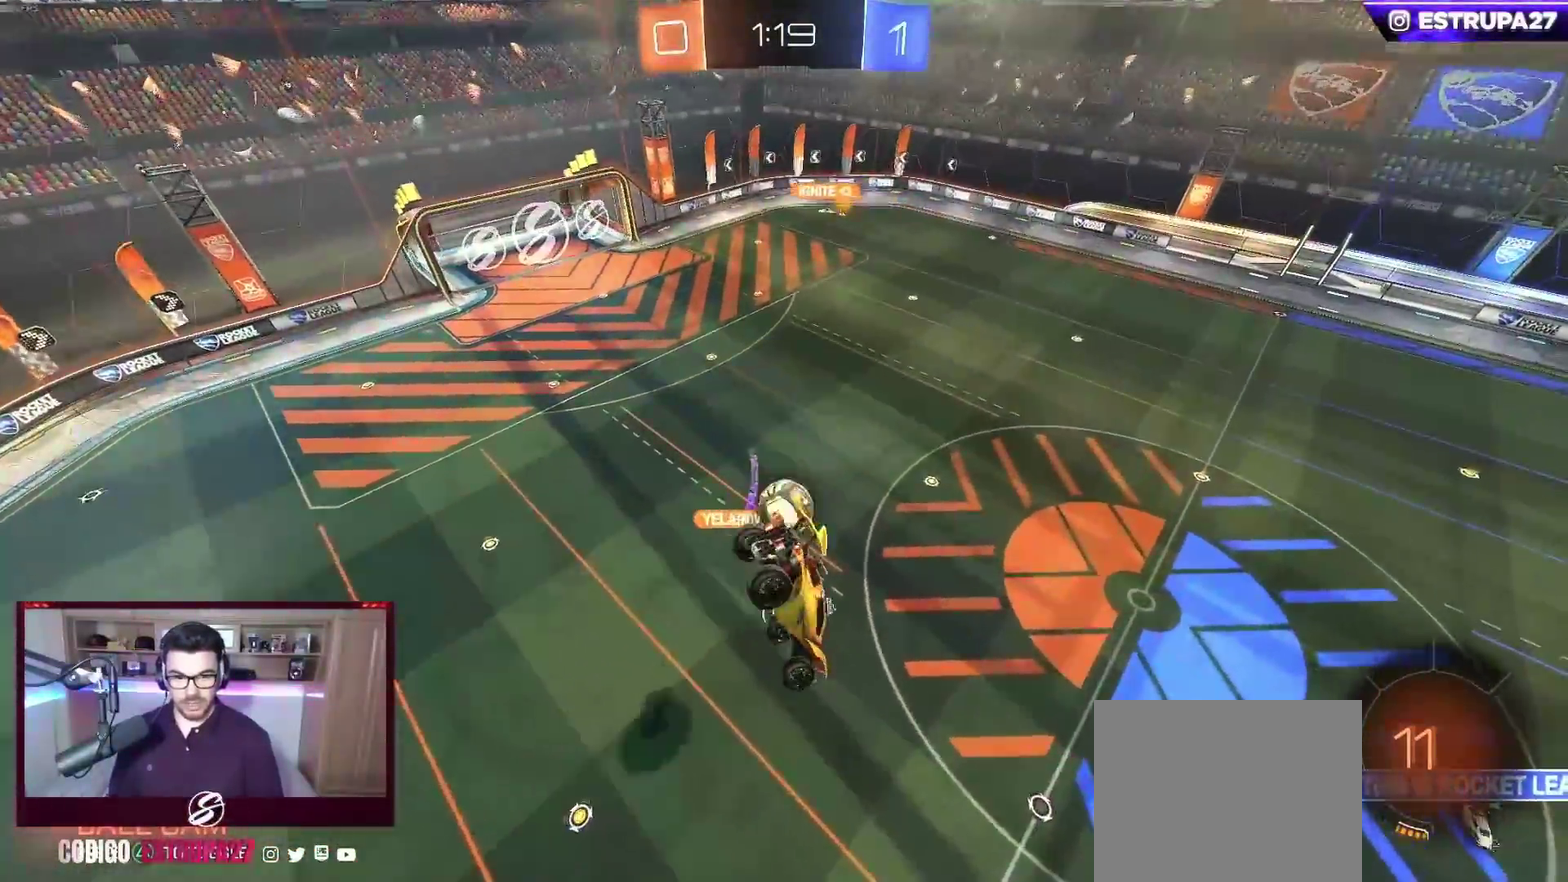
{"buttons": ["B", "R2"], "left_stick": "down", "events": [[183, "R2", "down"], [183, "left_stick", "center"], [267, "B", "down"], [267, "Y", "down"], [417, "Y", "up"], [500, "left_stick", "down"]]}
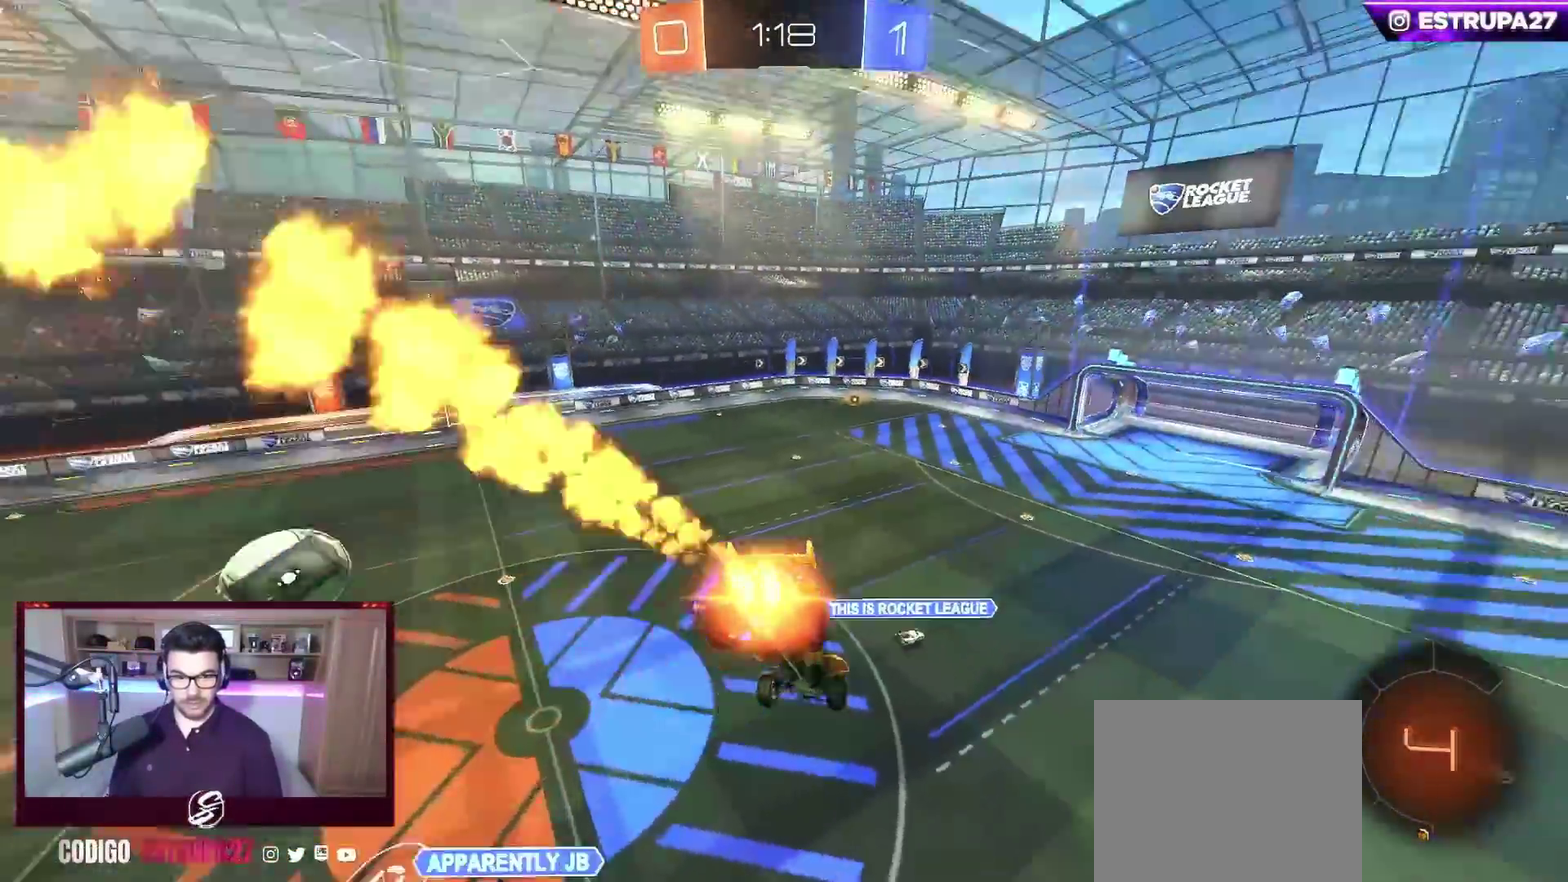
{"buttons": ["R2"], "left_stick": "down-left", "events": [[33, "B", "up"], [50, "left_stick", "center"], [133, "L1", "down"], [233, "L1", "up"], [367, "left_stick", "down-left"]]}
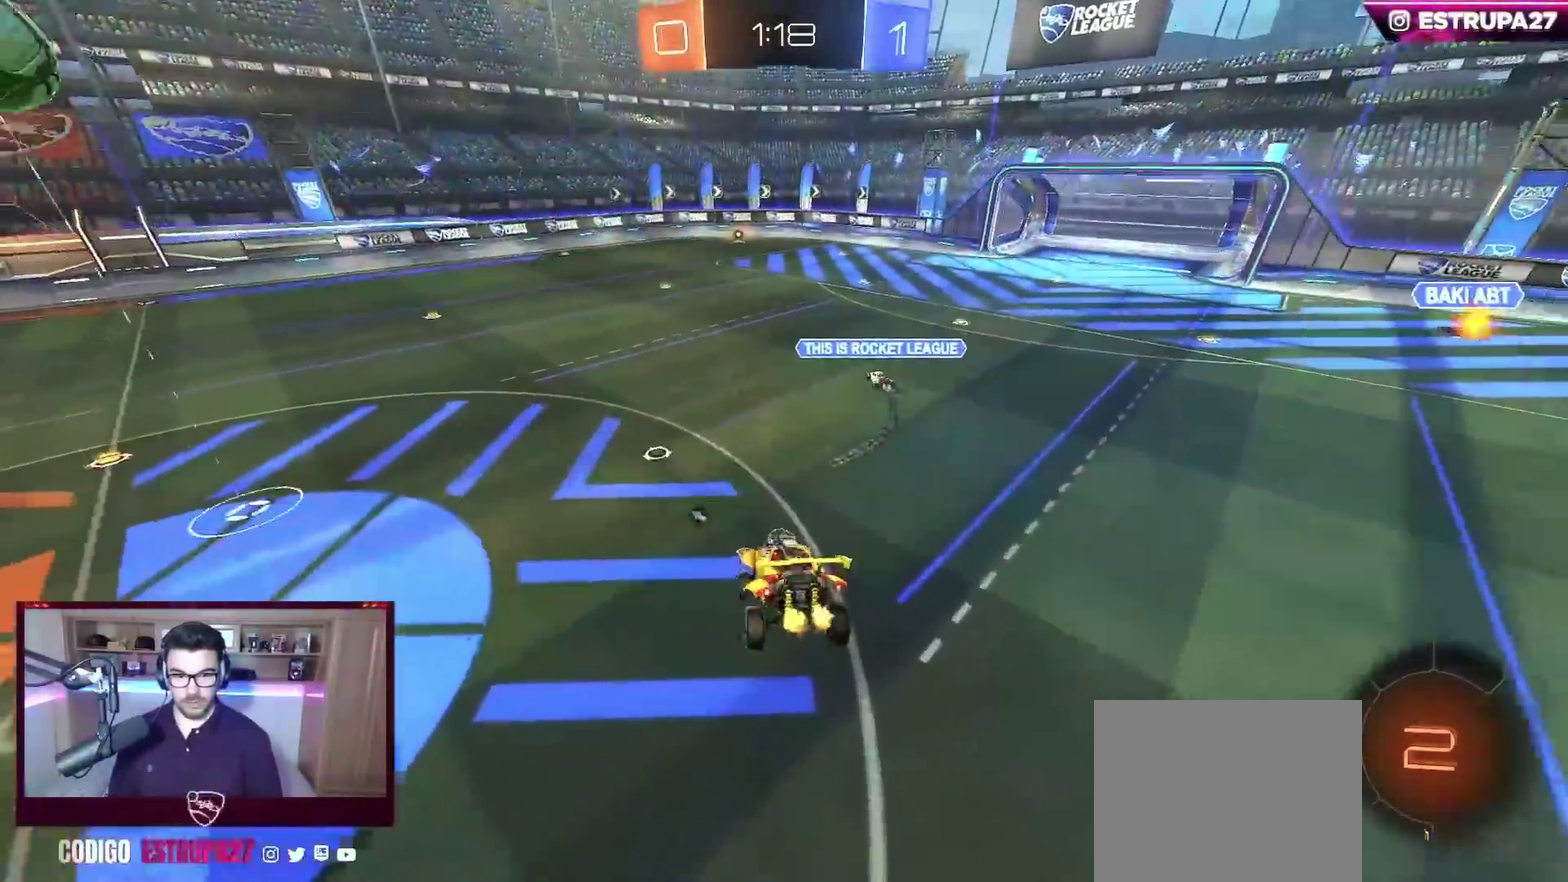
{"buttons": ["A", "B", "R2"], "left_stick": "up-left", "events": [[33, "left_stick", "center"], [200, "left_stick", "left"], [217, "B", "down"], [300, "left_stick", "center"], [417, "left_stick", "up-left"], [450, "A", "down"]]}
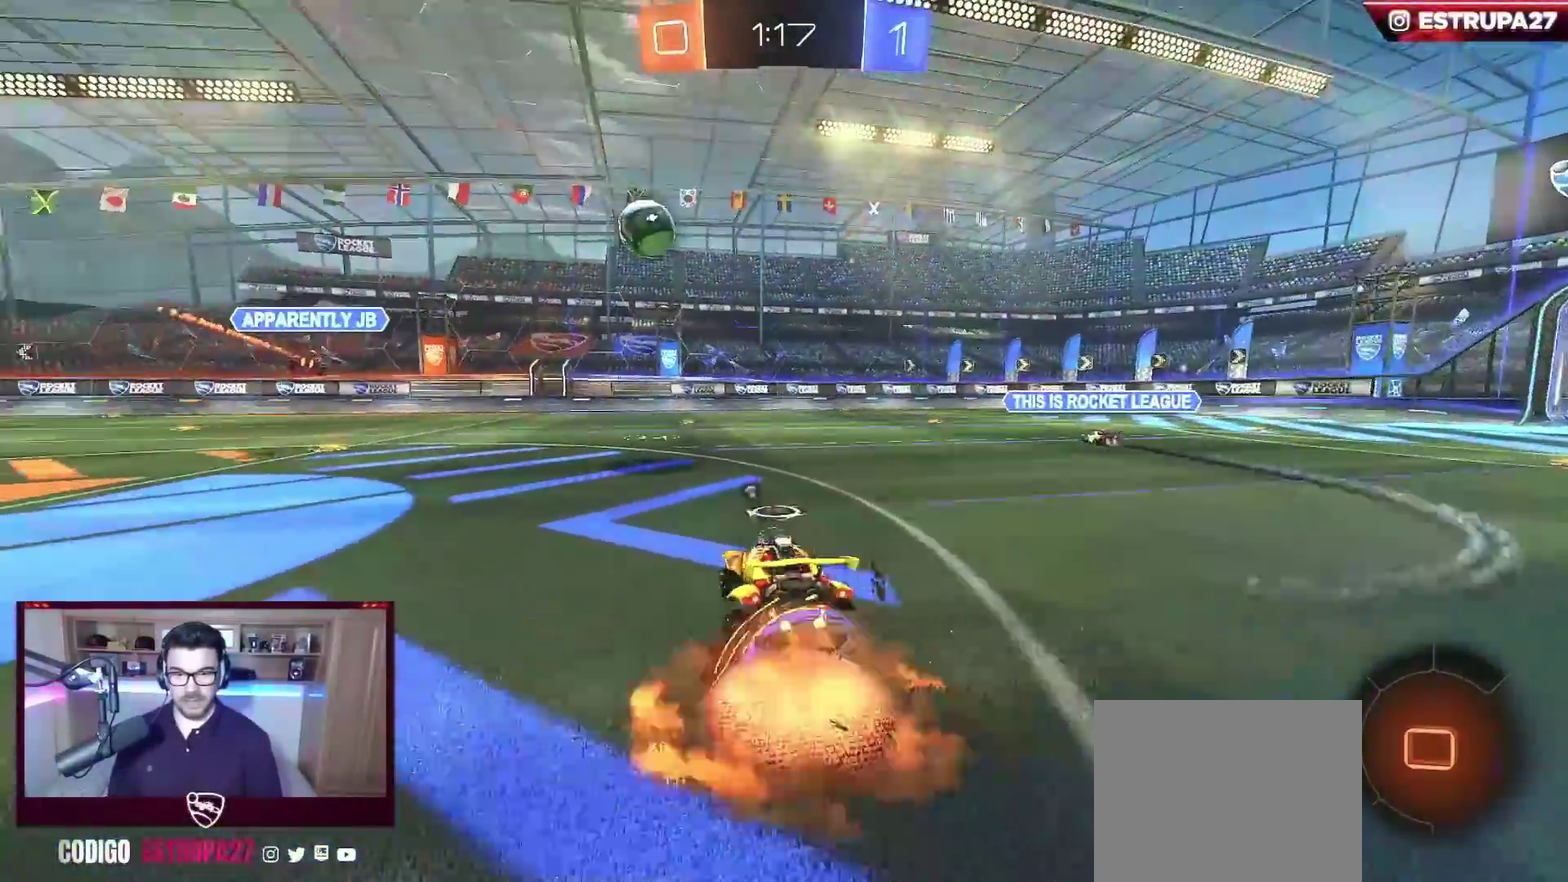
{"buttons": ["B", "L1", "R2"], "left_stick": "down-right", "events": [[17, "A", "up"], [33, "L1", "down"], [50, "left_stick", "up-right"], [83, "A", "down"], [167, "left_stick", "down-right"], [267, "A", "up"]]}
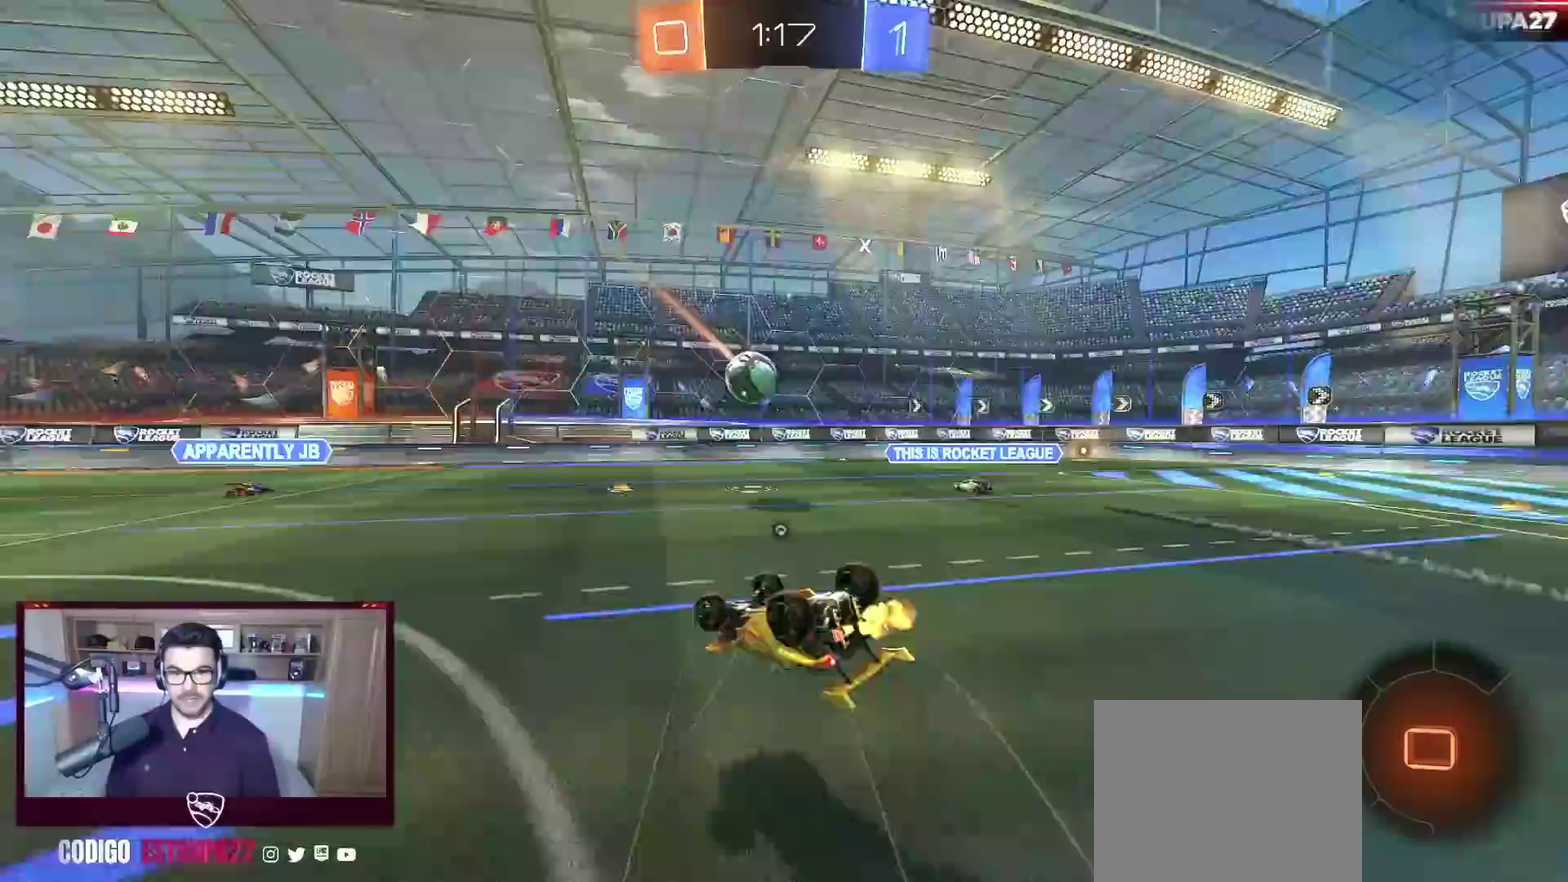
{"buttons": ["R2"], "left_stick": "down-right", "events": [[83, "B", "up"], [400, "L1", "up"]]}
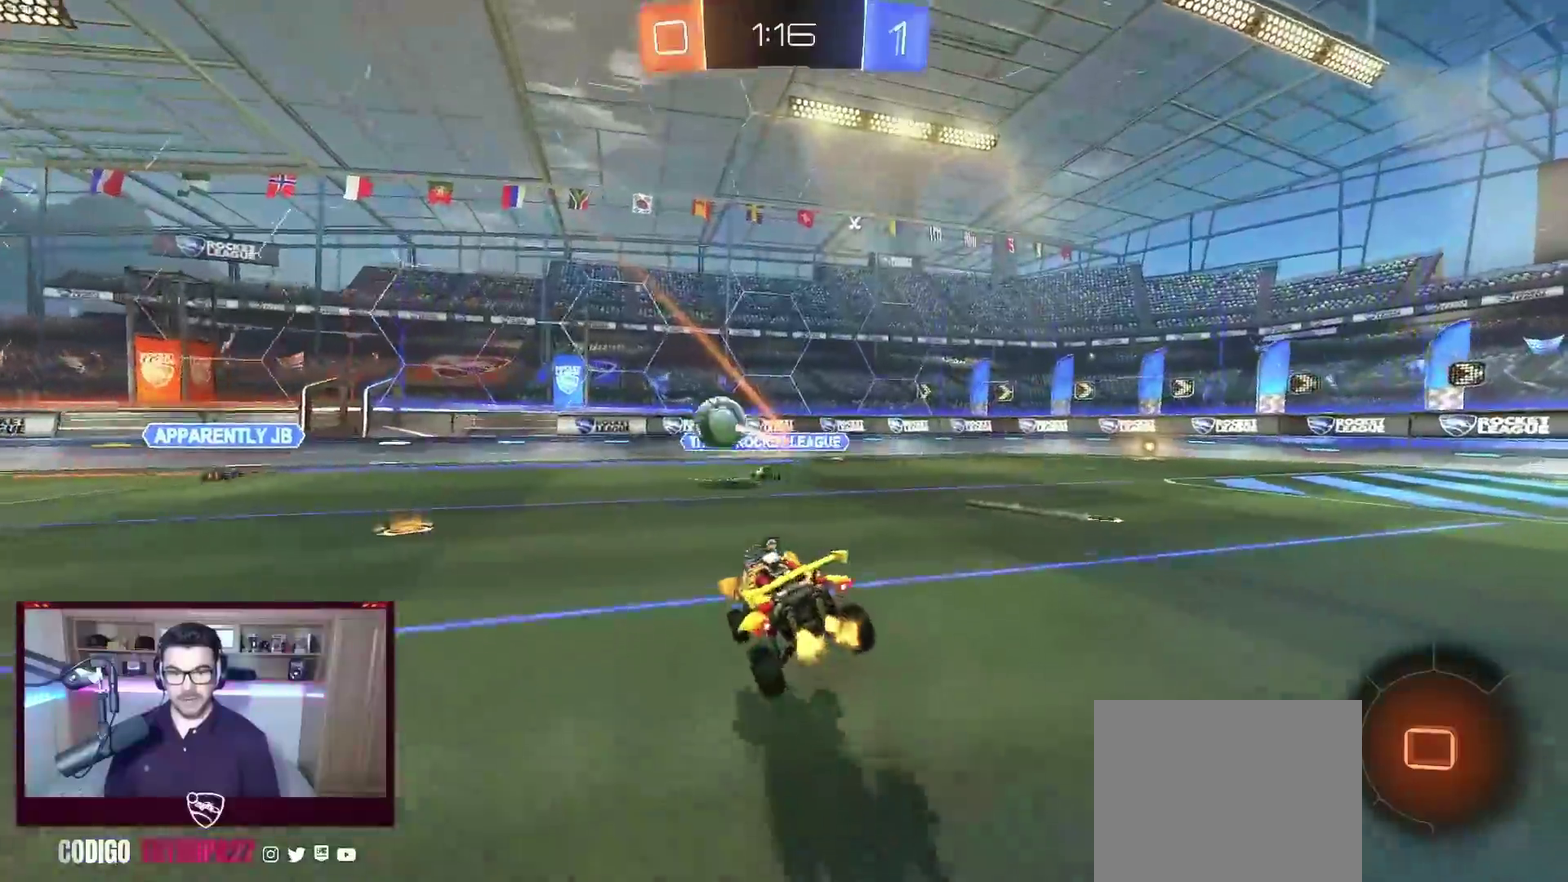
{"buttons": ["R2"], "left_stick": "center", "events": [[50, "left_stick", "center"], [167, "left_stick", "left"], [433, "left_stick", "center"]]}
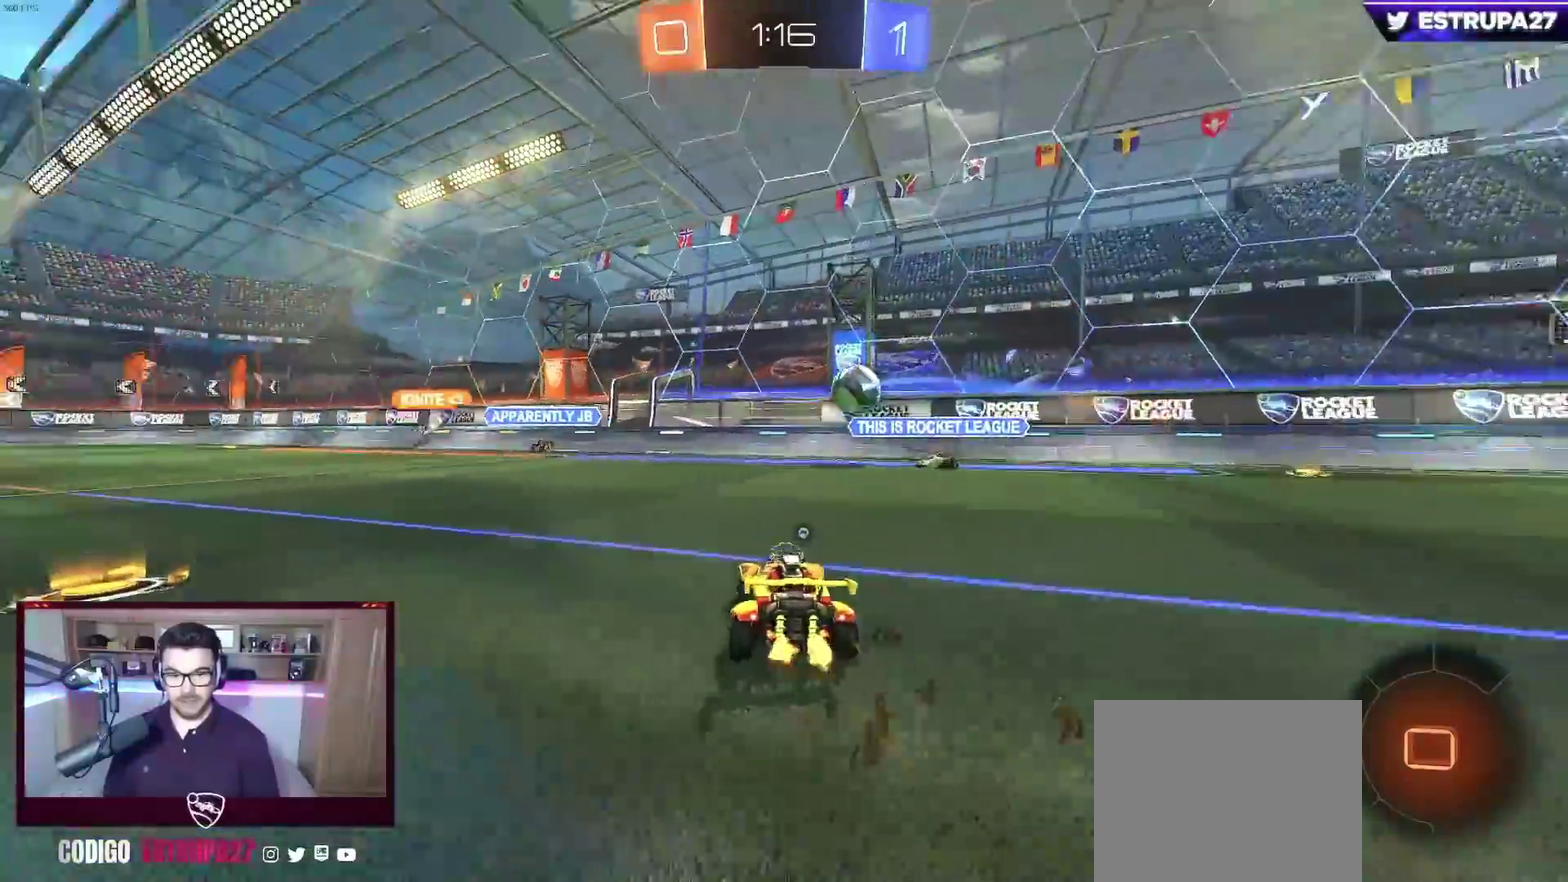
{"buttons": ["R2"], "left_stick": "center", "events": [[250, "left_stick", "left"], [367, "left_stick", "center"]]}
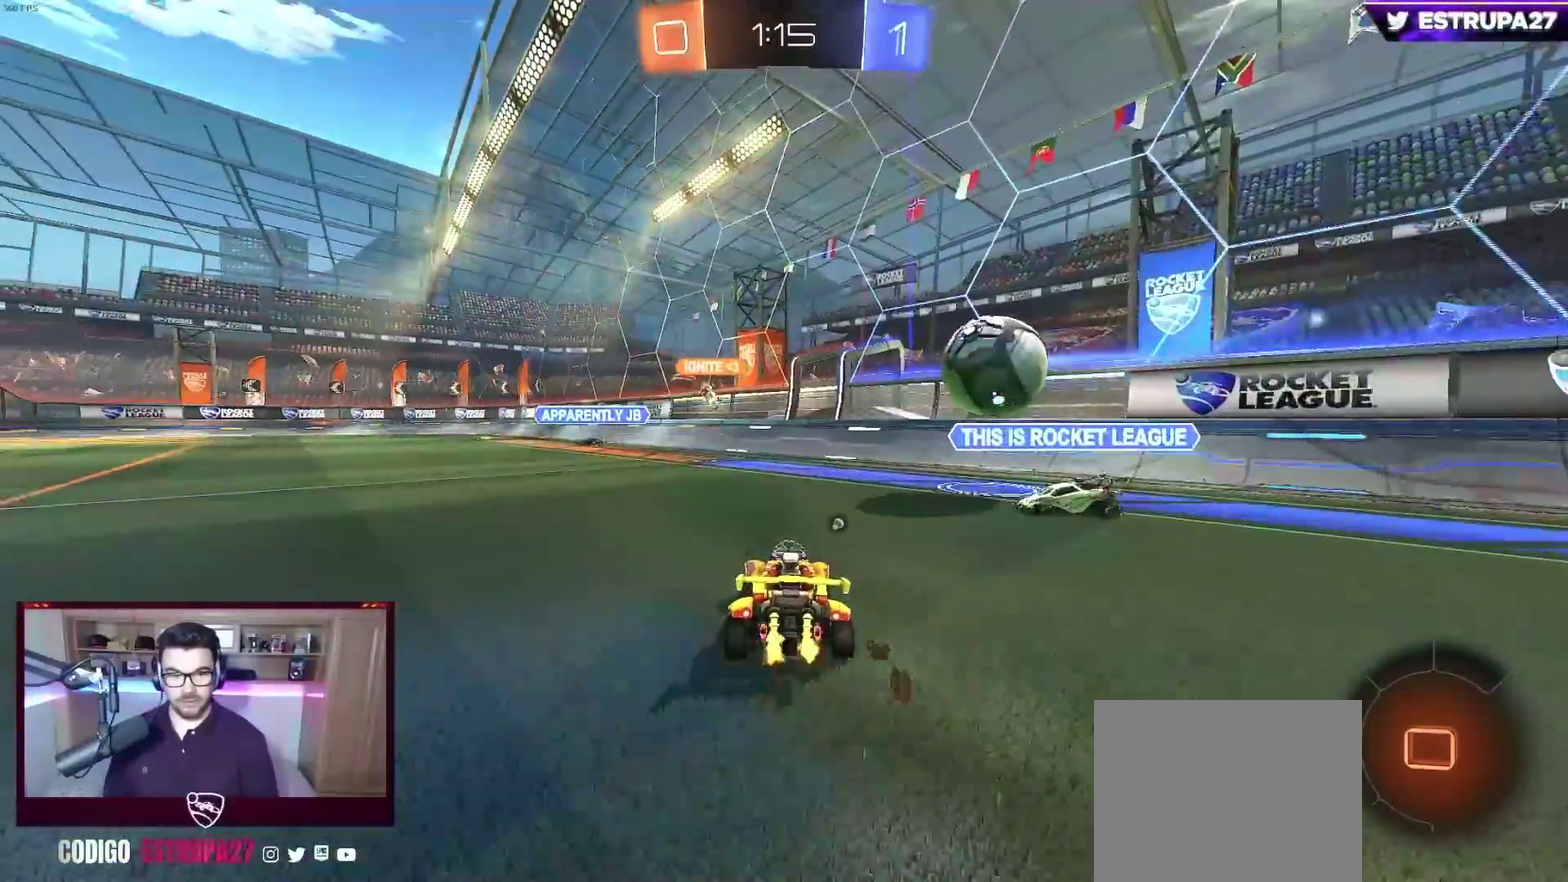
{"buttons": ["R2"], "left_stick": "center", "events": [[167, "left_stick", "left"], [383, "left_stick", "center"]]}
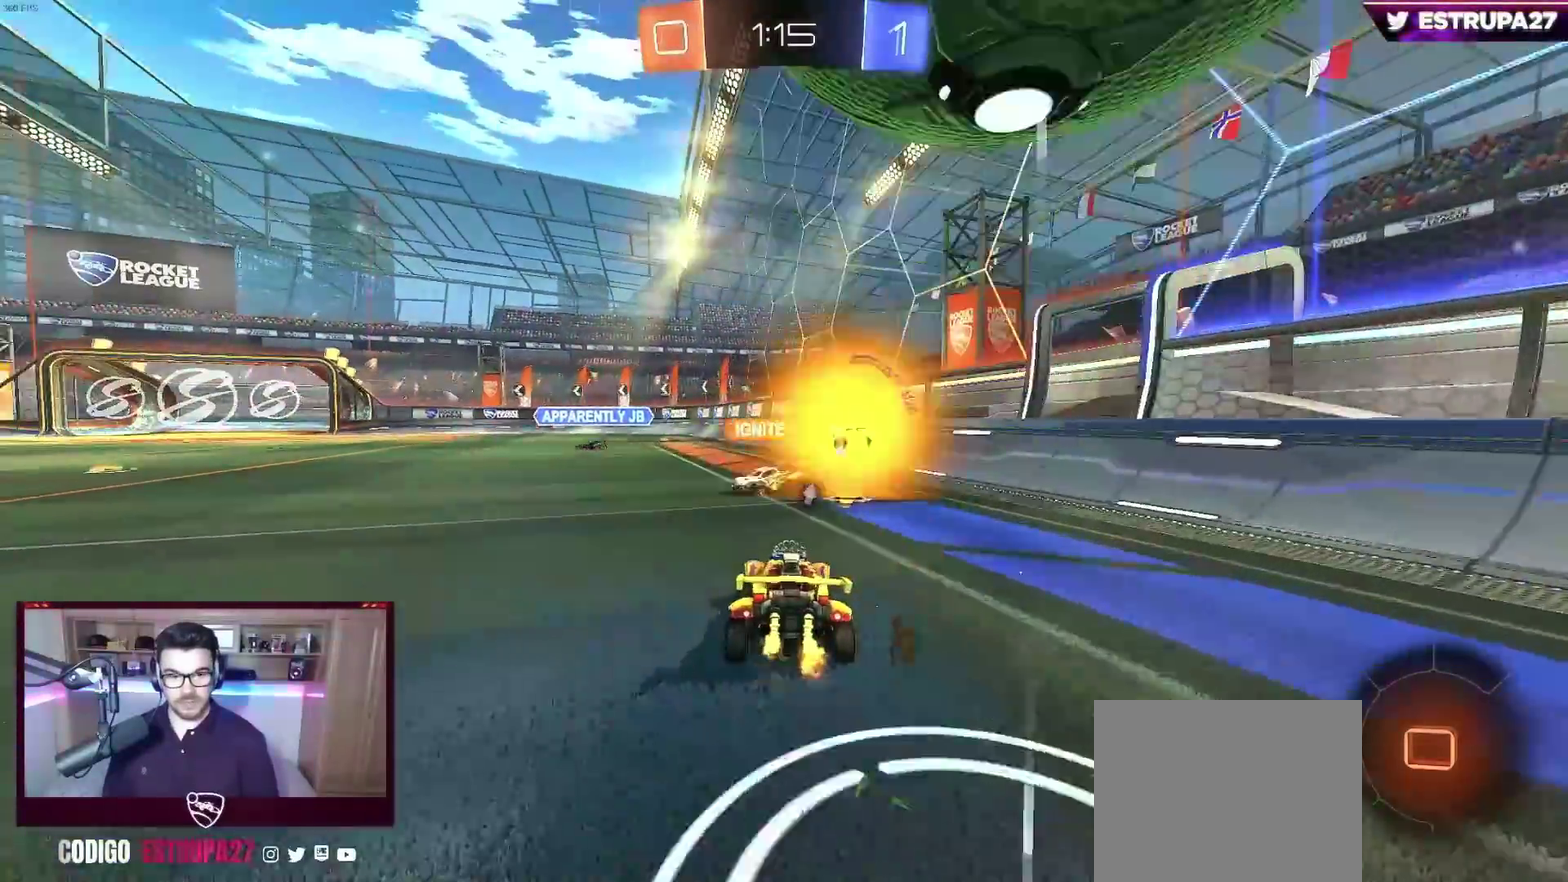
{"buttons": ["A", "L1", "R2"], "left_stick": "down-left", "events": [[200, "A", "down"], [267, "A", "up"], [267, "L1", "down"], [267, "left_stick", "up-left"], [333, "A", "down"], [400, "left_stick", "down-left"]]}
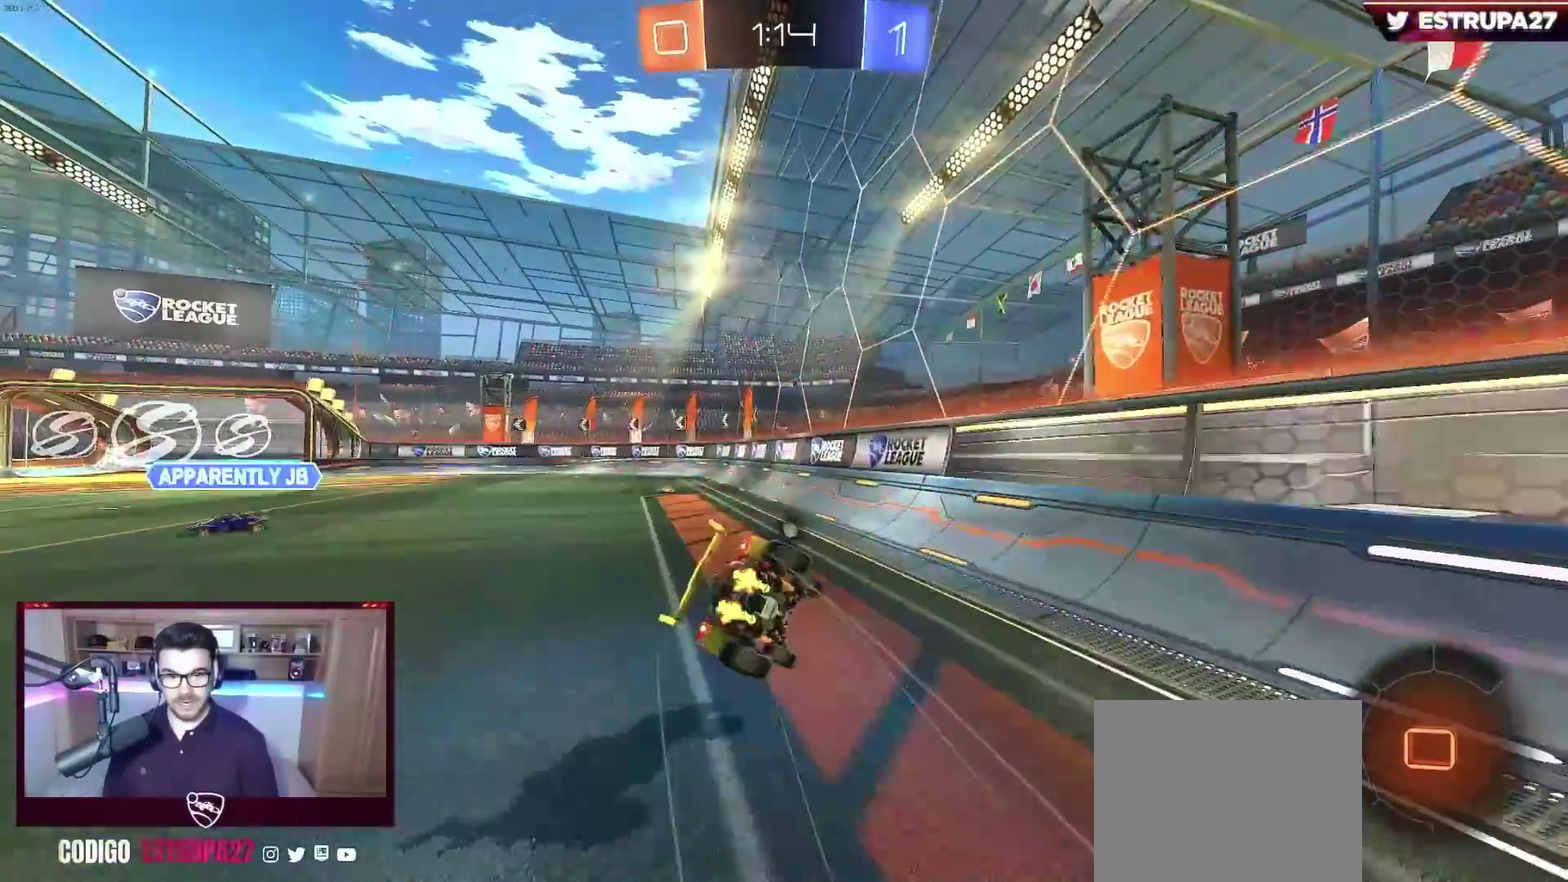
{"buttons": ["L1", "R2"], "left_stick": "left", "events": [[17, "A", "up"], [117, "left_stick", "left"], [333, "Y", "down"], [467, "Y", "up"]]}
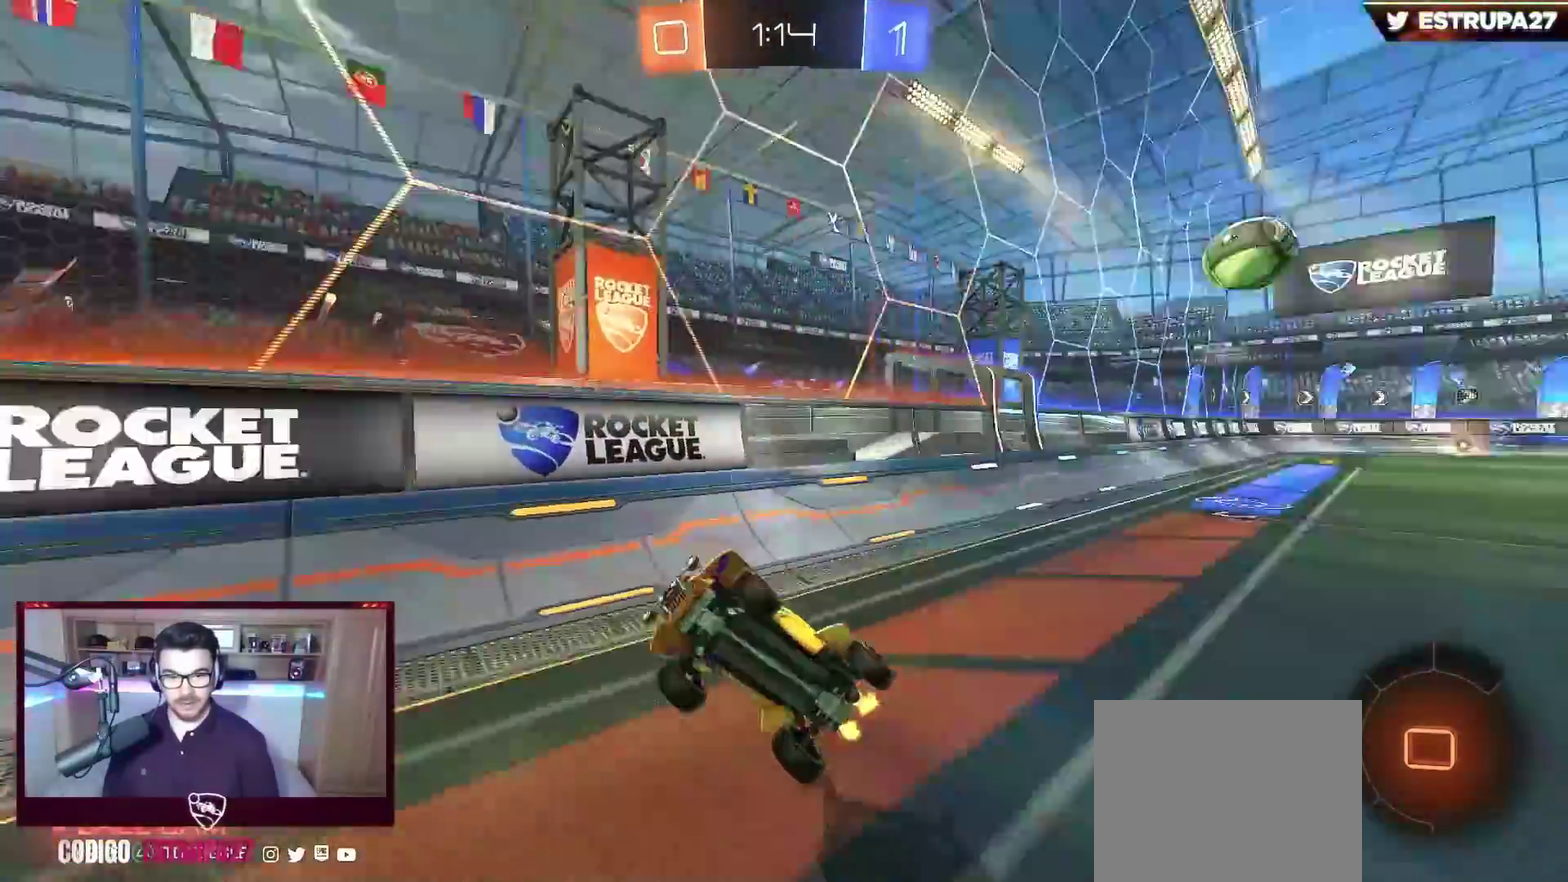
{"buttons": ["R2"], "left_stick": "center", "events": [[117, "L1", "up"], [117, "left_stick", "center"], [350, "left_stick", "right"], [450, "left_stick", "center"]]}
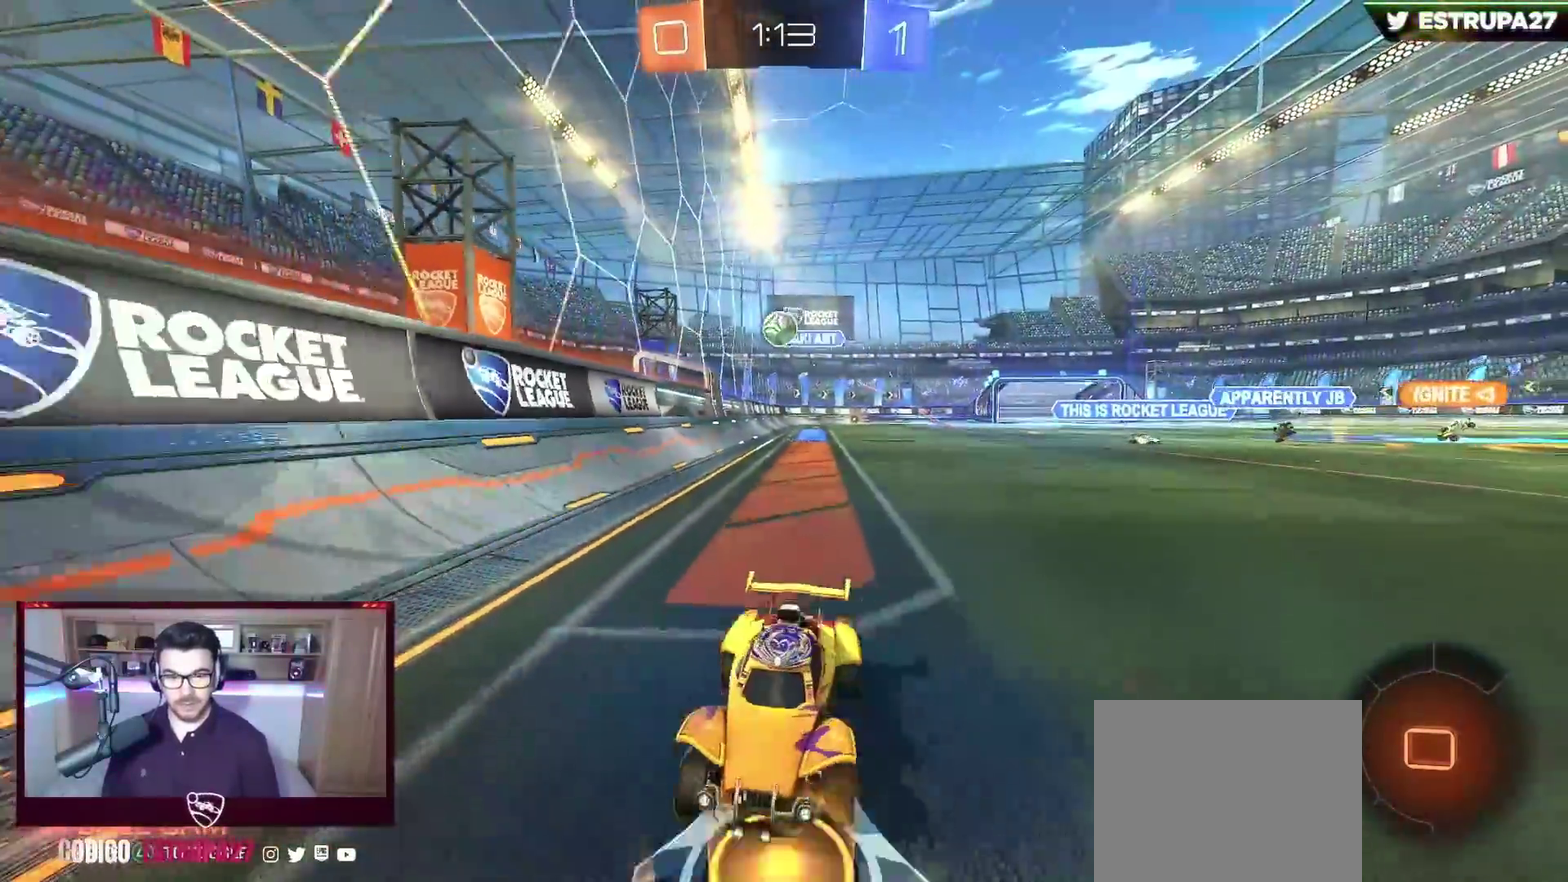
{"buttons": ["X", "R2"], "left_stick": "left", "events": [[317, "left_stick", "left"], [467, "X", "down"]]}
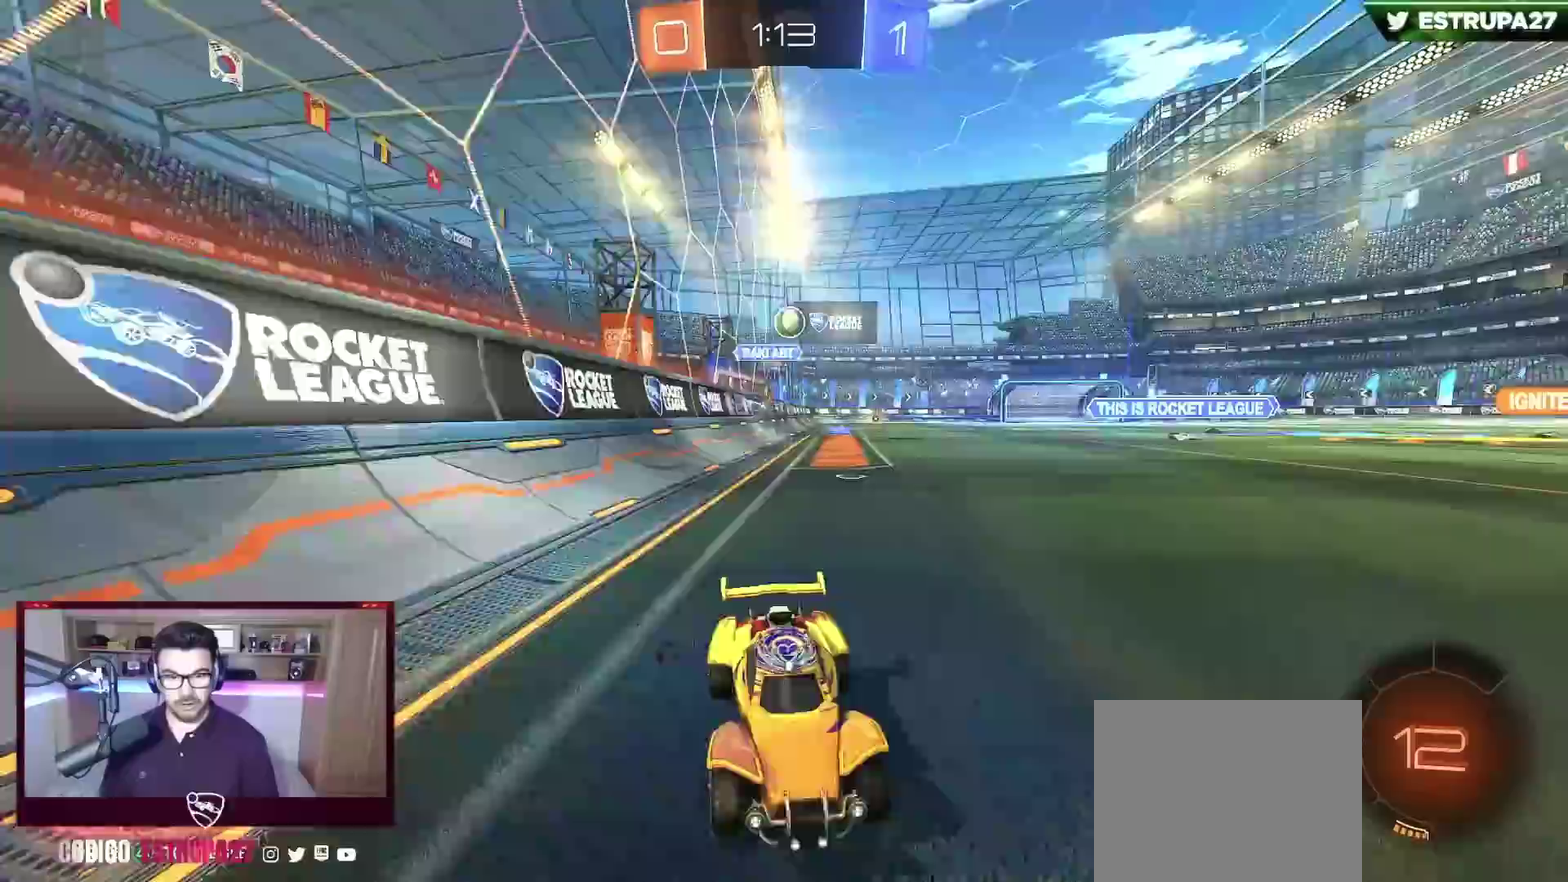
{"buttons": ["R2"], "left_stick": "right", "events": [[167, "X", "up"], [267, "left_stick", "center"], [367, "left_stick", "right"]]}
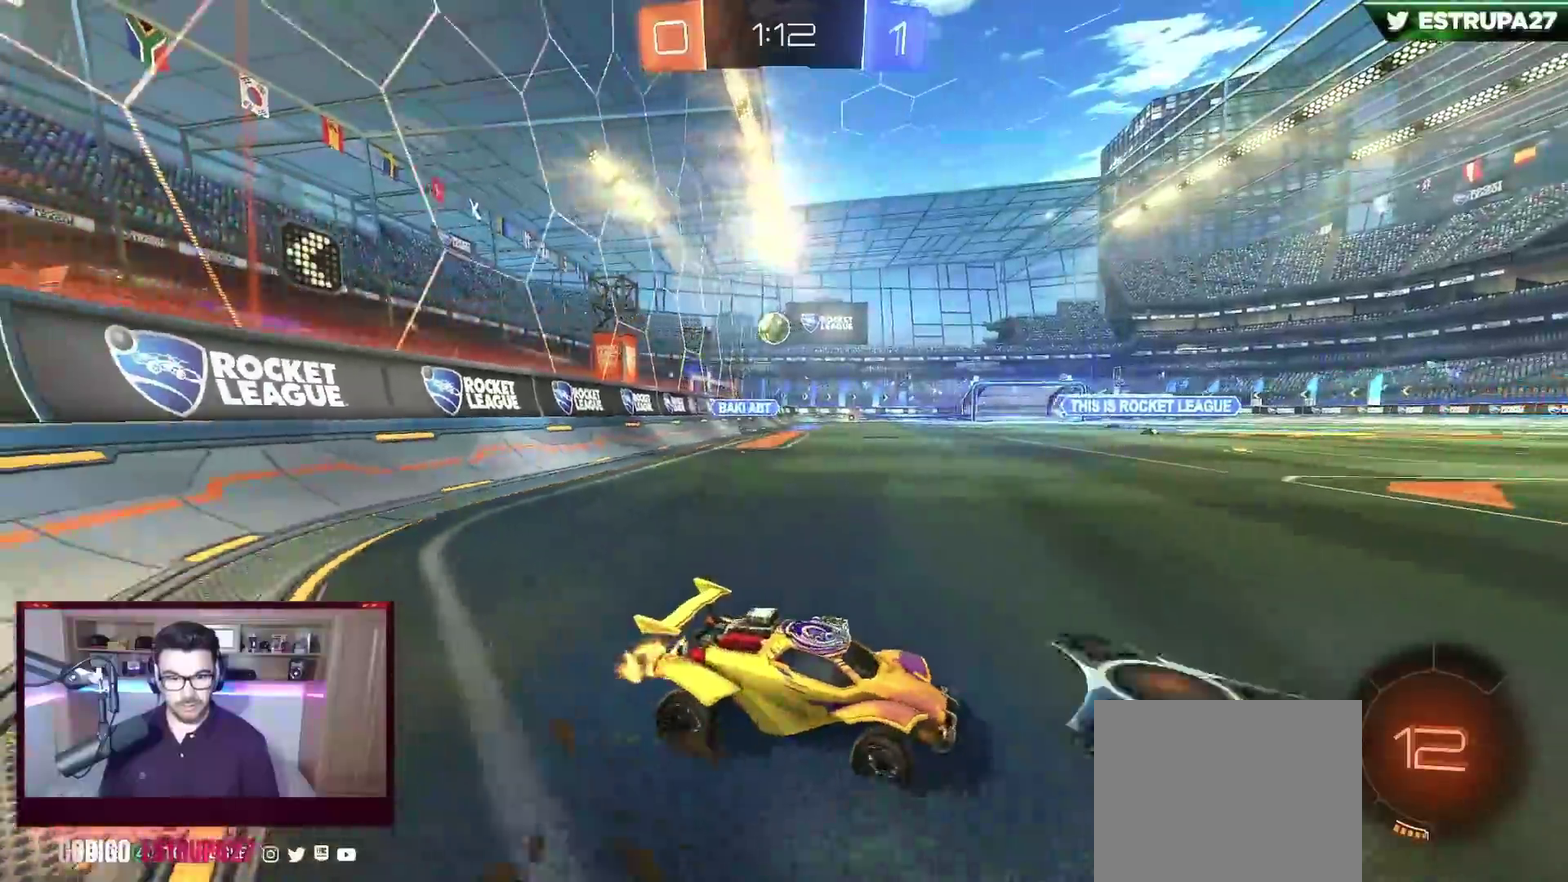
{"buttons": ["R2"], "left_stick": "center", "events": [[100, "left_stick", "center"]]}
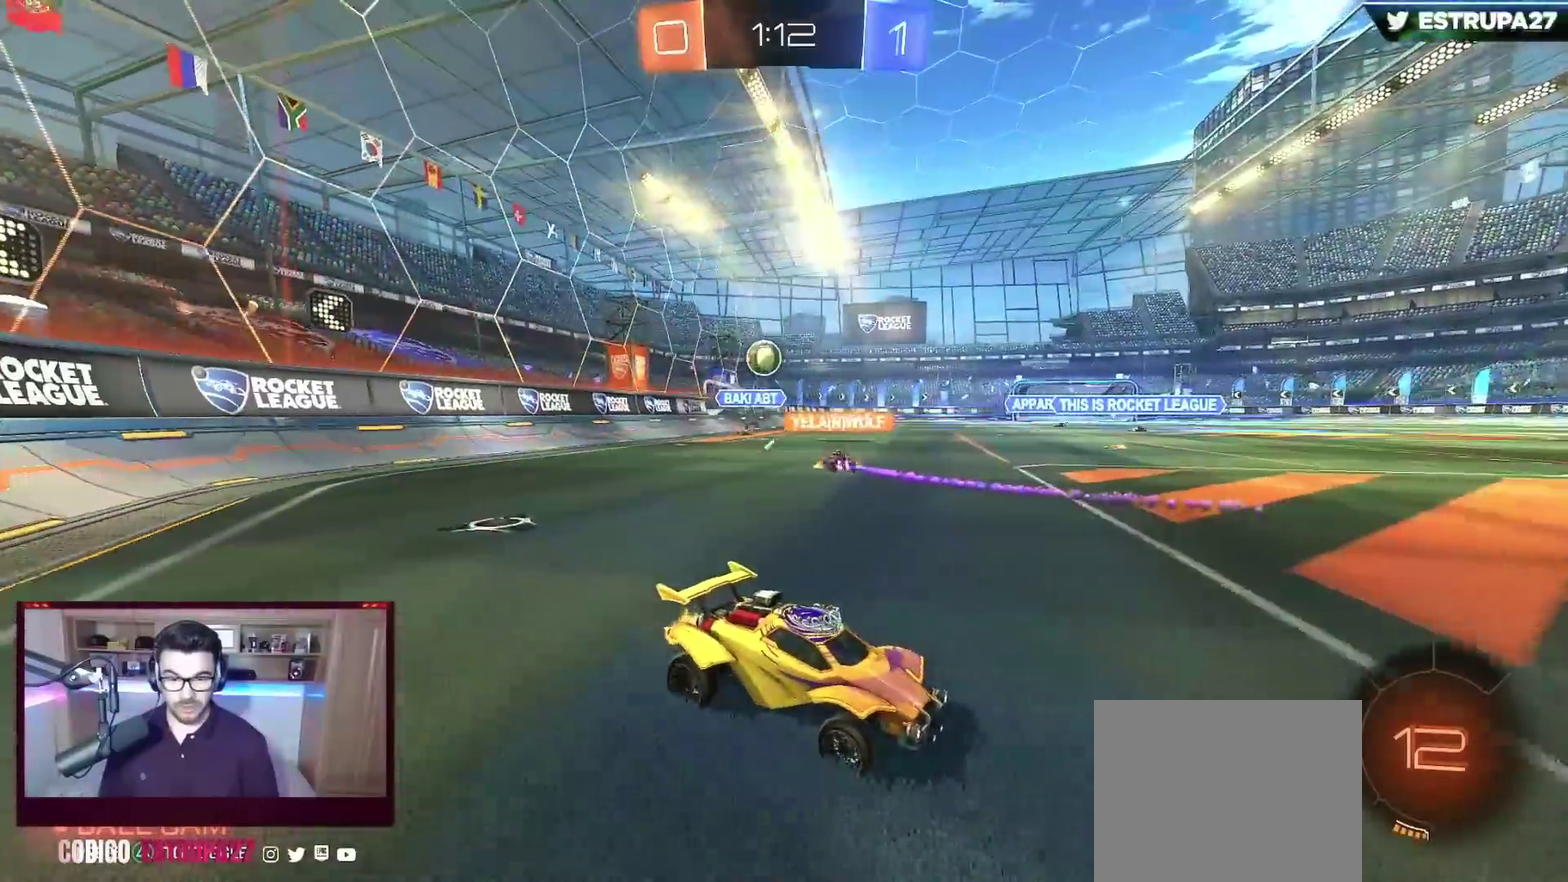
{"buttons": ["R2"], "left_stick": "right", "events": [[100, "L2", "down"], [150, "L2", "up"], [150, "left_stick", "left"], [333, "left_stick", "right"]]}
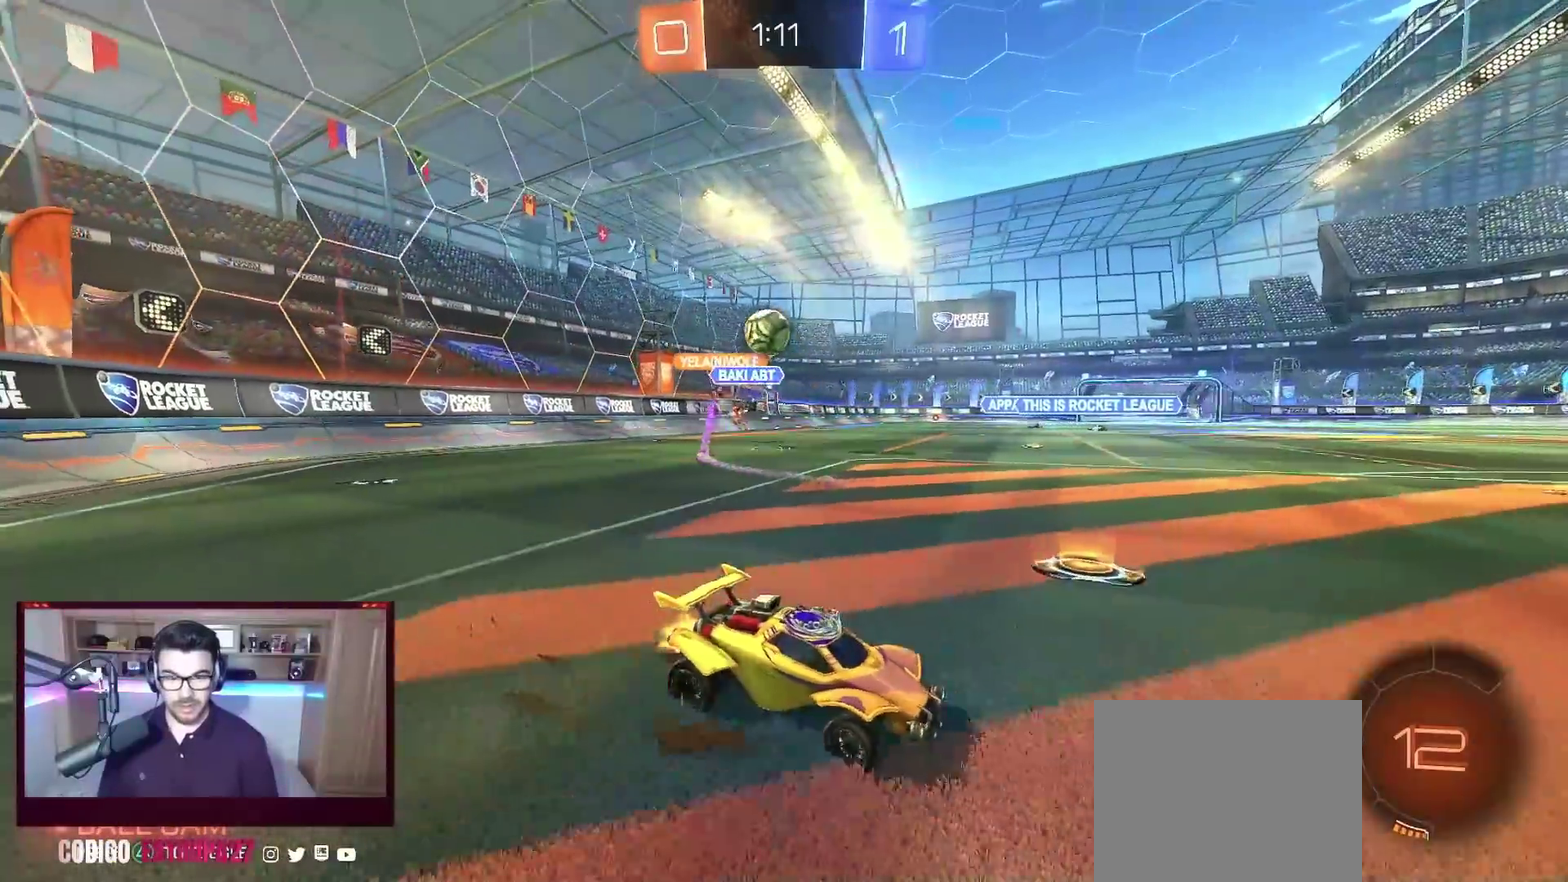
{"buttons": ["A"], "left_stick": "center", "events": [[150, "R2", "up"], [167, "L2", "down"], [217, "left_stick", "down-right"], [233, "A", "down"], [250, "B", "down"], [267, "left_stick", "down"], [333, "left_stick", "down-left"], [350, "B", "up"], [400, "A", "up"], [400, "L2", "up"], [400, "left_stick", "center"], [500, "A", "down"]]}
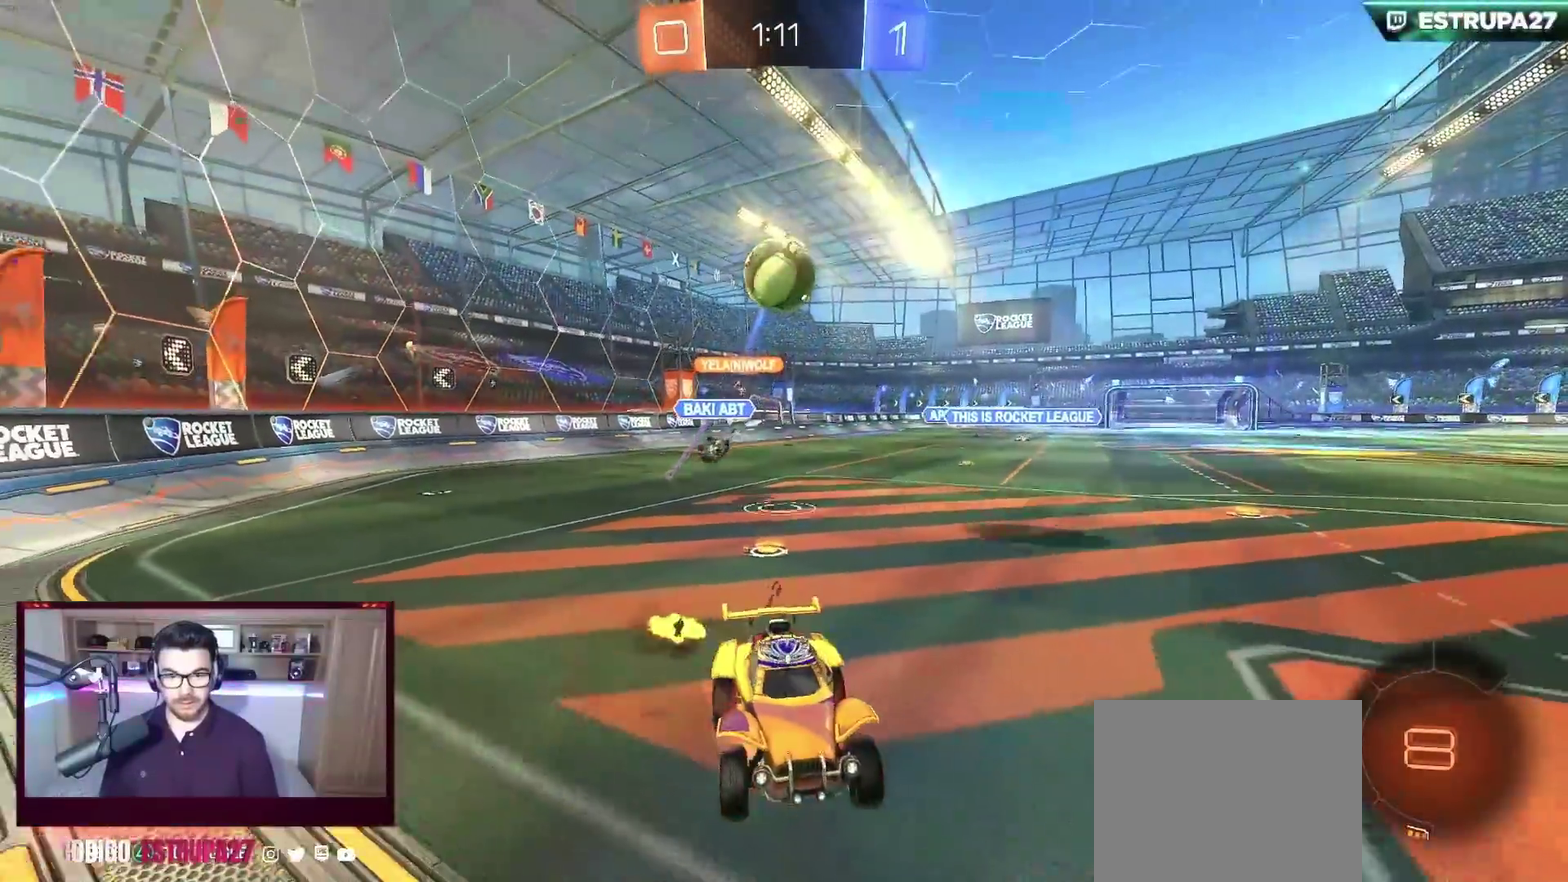
{"buttons": ["B"], "left_stick": "center", "events": [[17, "left_stick", "down-left"], [117, "A", "up"], [300, "left_stick", "down-right"], [367, "left_stick", "center"], [400, "B", "down"]]}
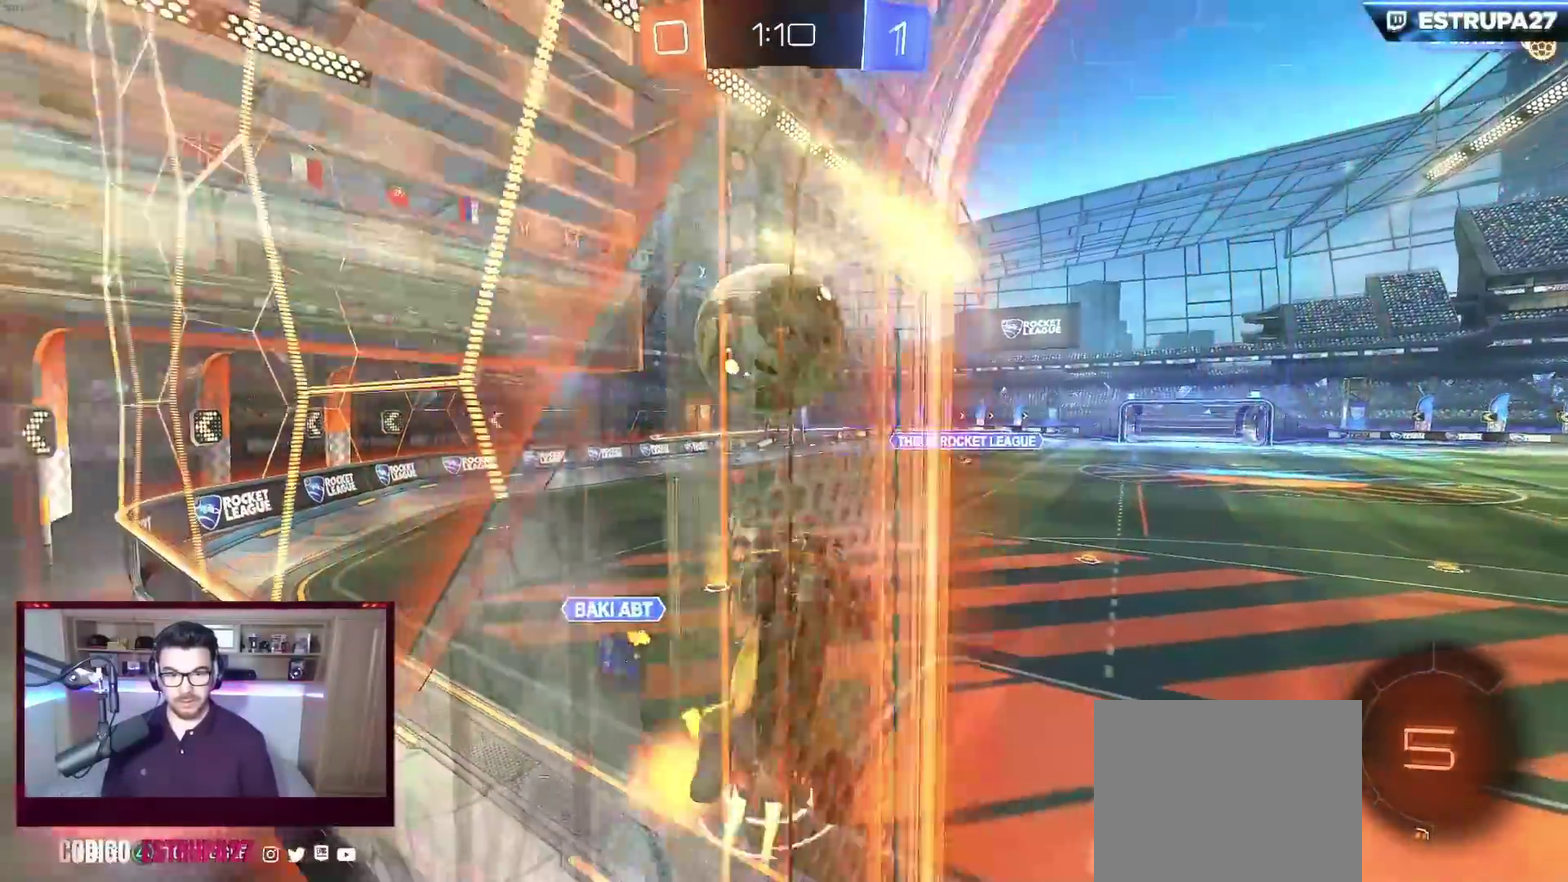
{"buttons": [], "left_stick": "down-left", "events": [[367, "B", "up"], [400, "left_stick", "down-left"]]}
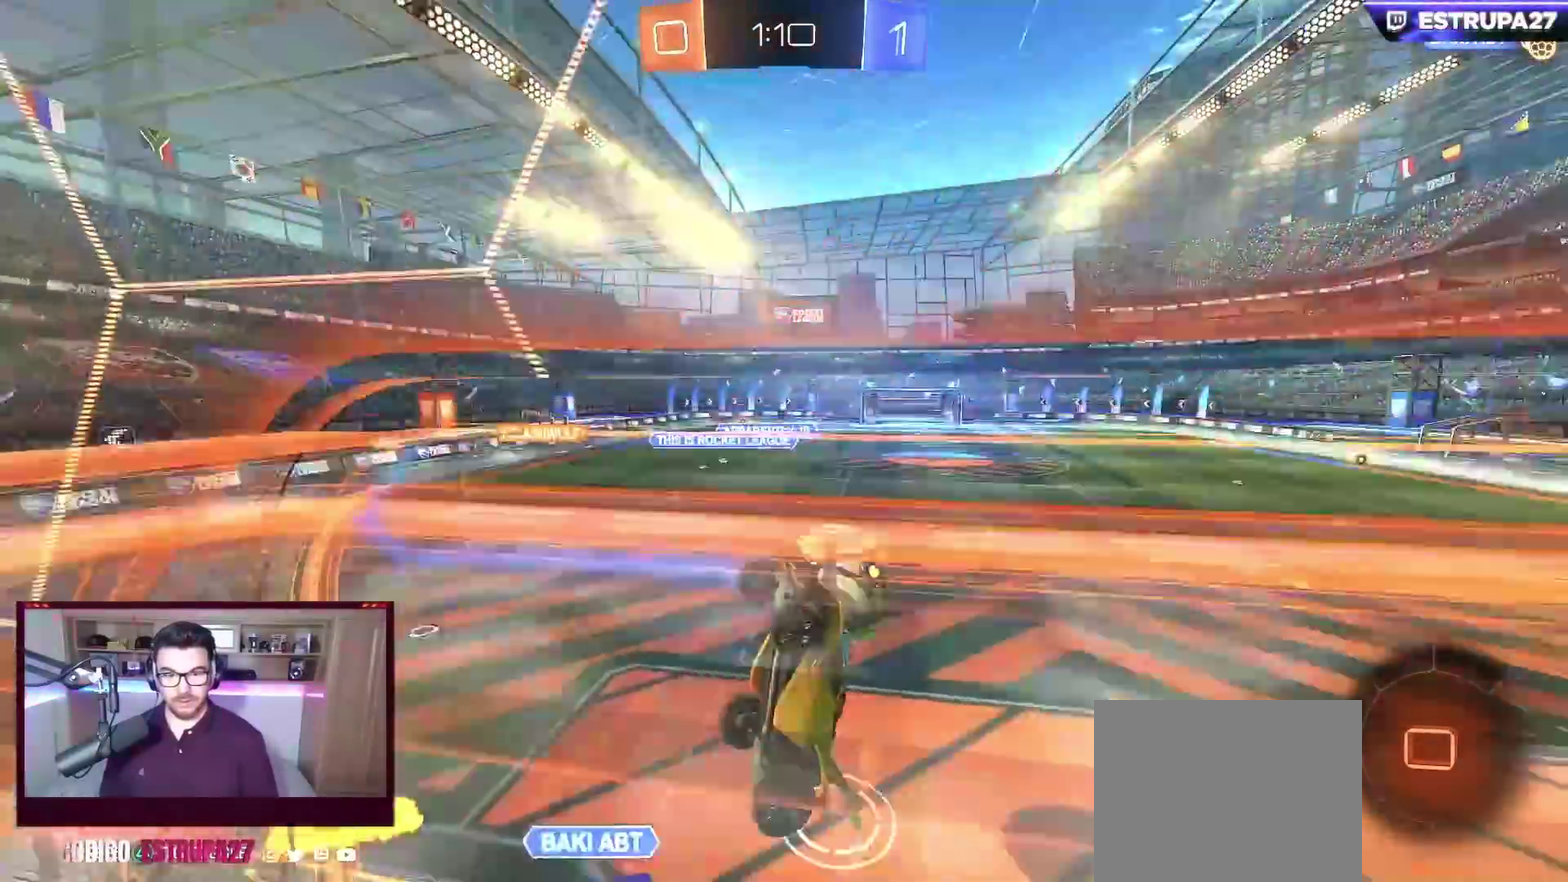
{"buttons": ["L1"], "left_stick": "left", "events": [[133, "left_stick", "center"], [233, "A", "down"], [367, "left_stick", "left"], [400, "A", "up"], [417, "L1", "down"]]}
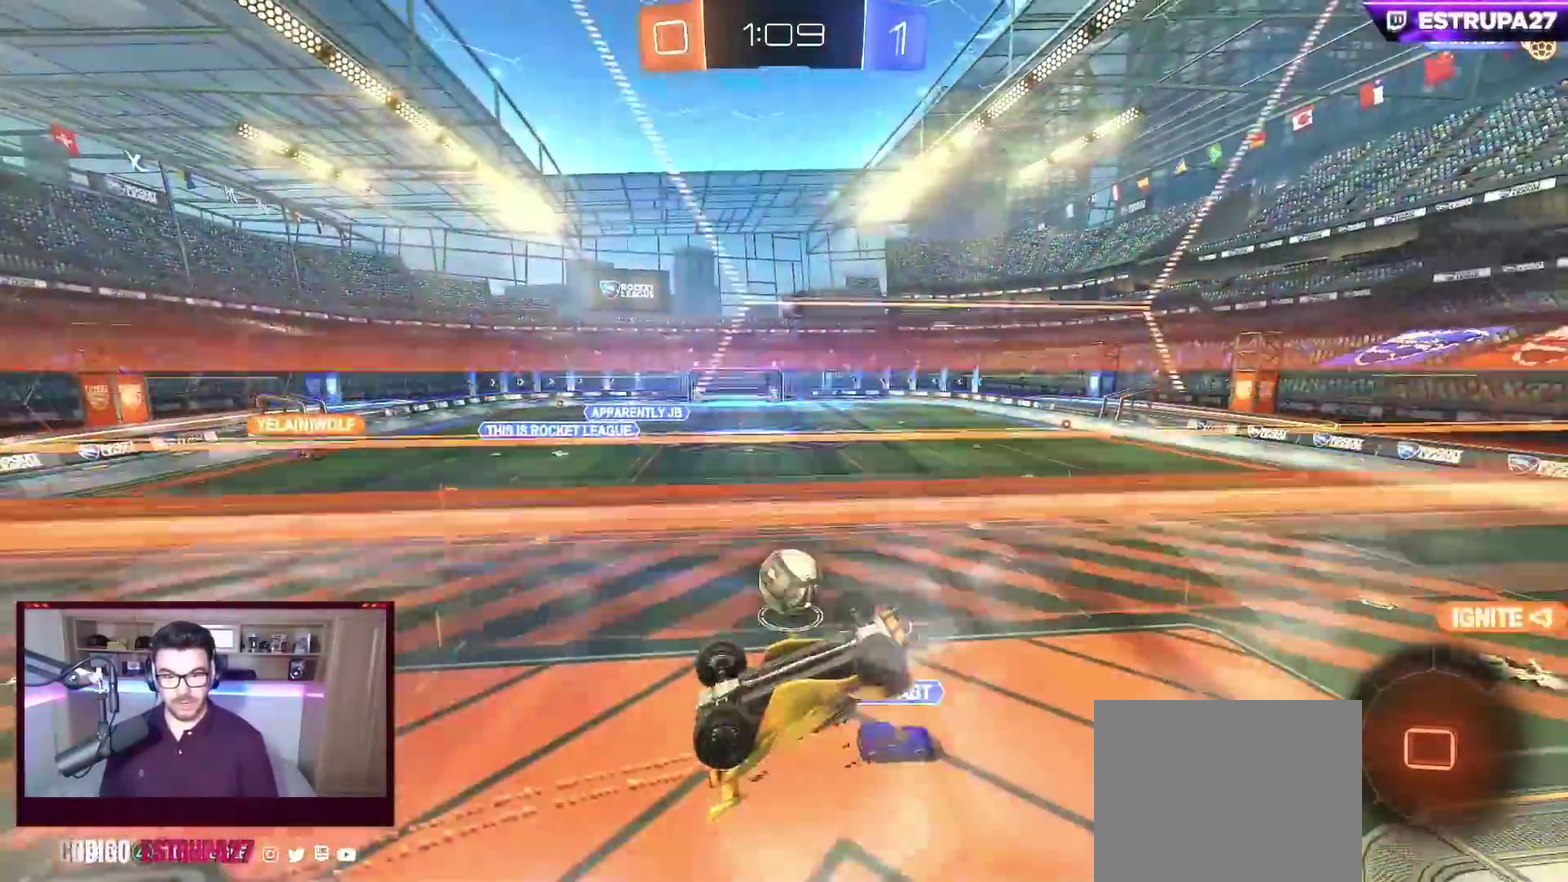
{"buttons": ["R2"], "left_stick": "center", "events": [[83, "left_stick", "up-left"], [333, "R2", "down"], [350, "left_stick", "center"], [367, "L1", "up"]]}
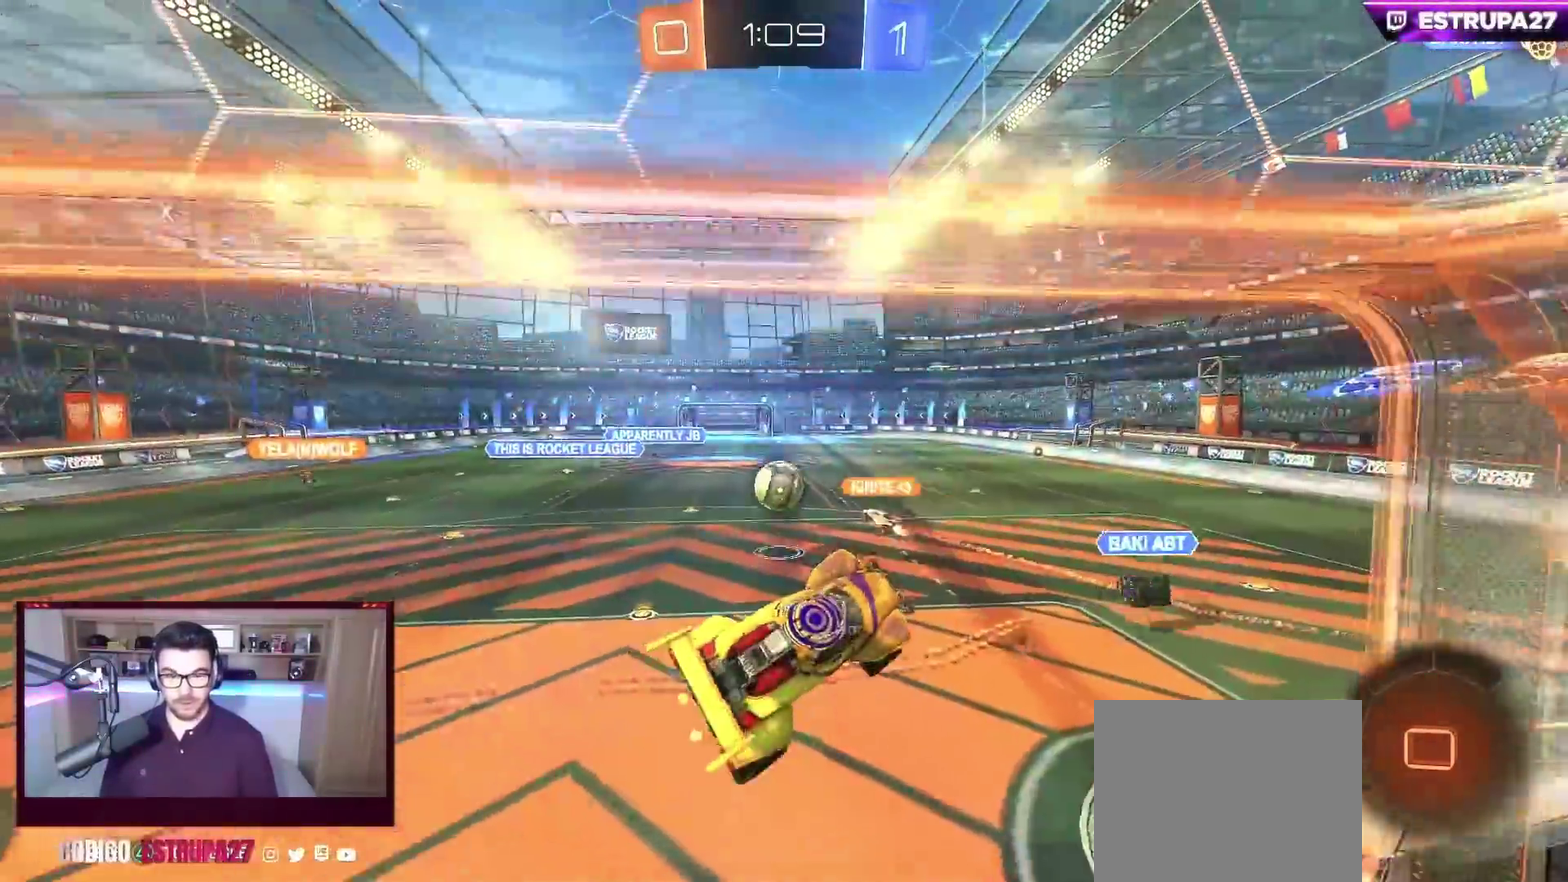
{"buttons": ["R2"], "left_stick": "center", "events": [[283, "left_stick", "left"], [350, "left_stick", "up-left"], [400, "left_stick", "center"]]}
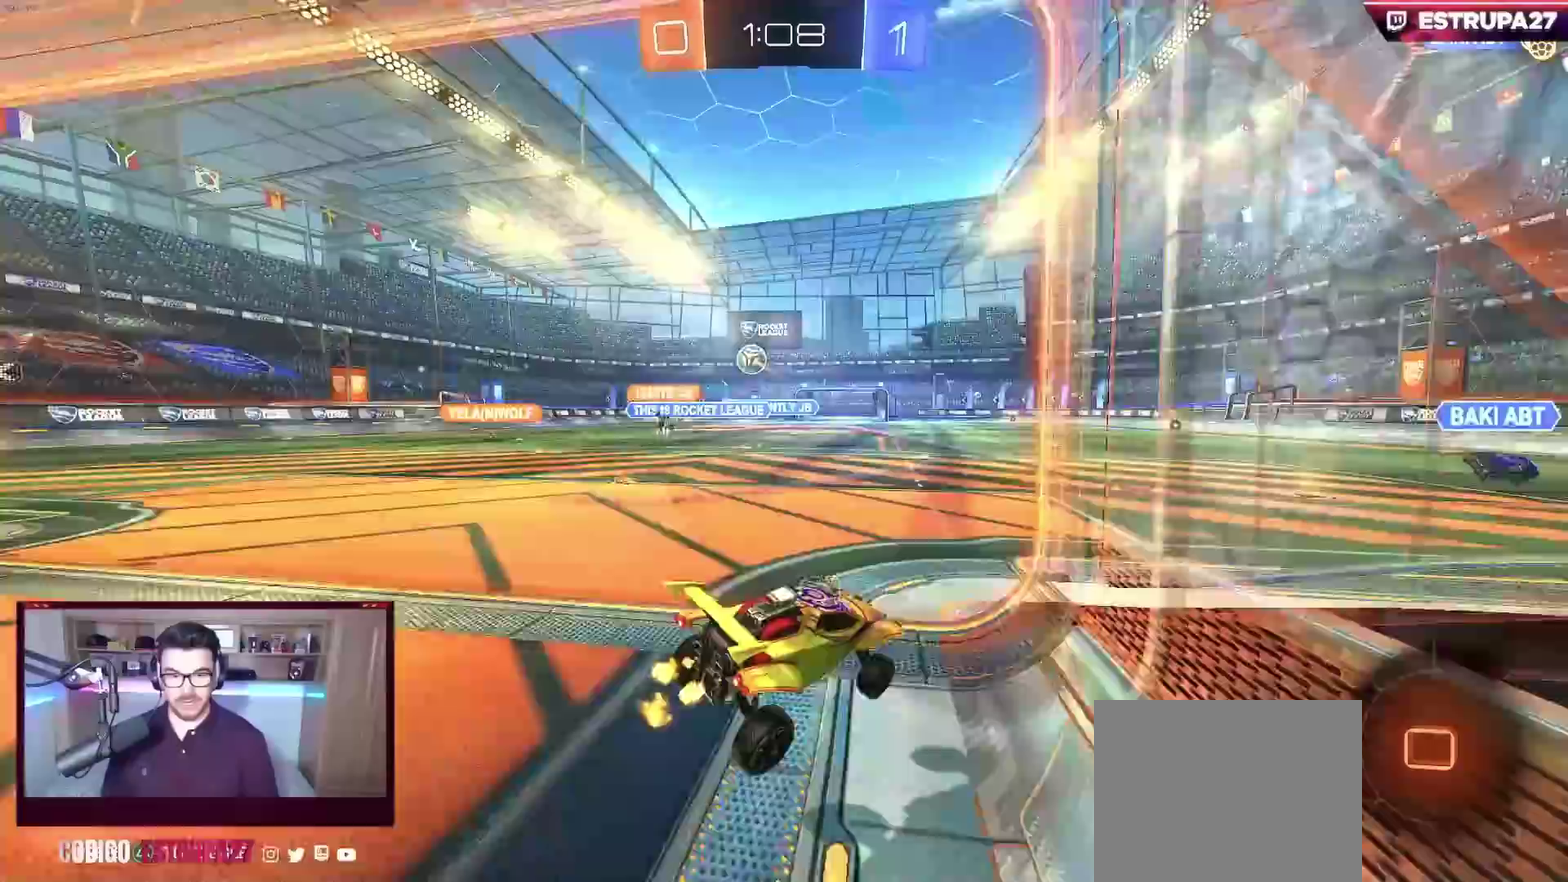
{"buttons": ["R2"], "left_stick": "left", "events": [[83, "left_stick", "left"]]}
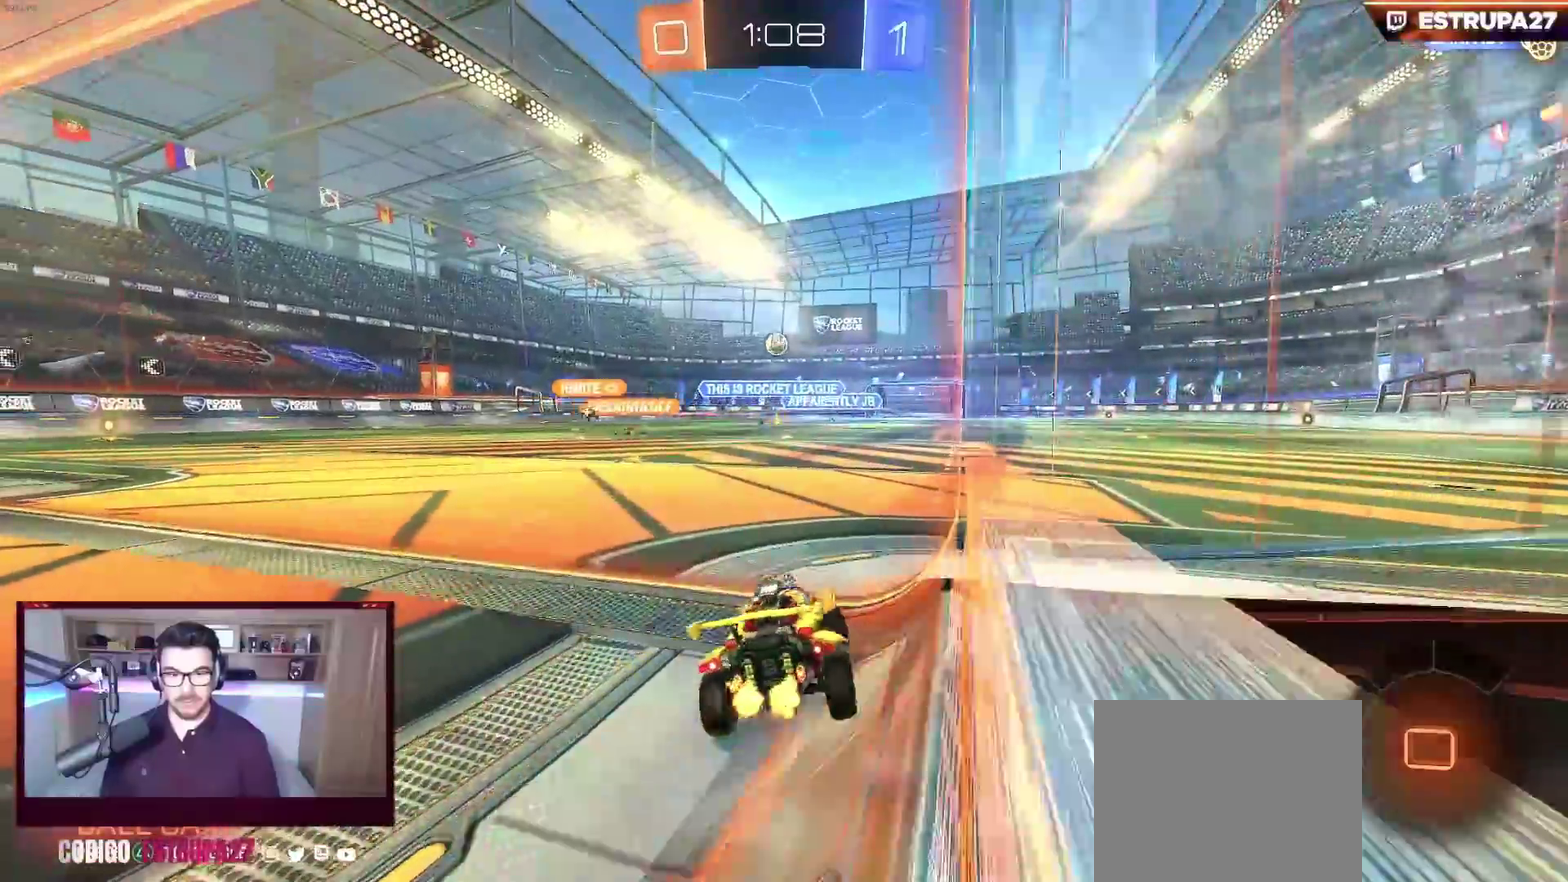
{"buttons": ["R2"], "left_stick": "center", "events": [[283, "left_stick", "center"]]}